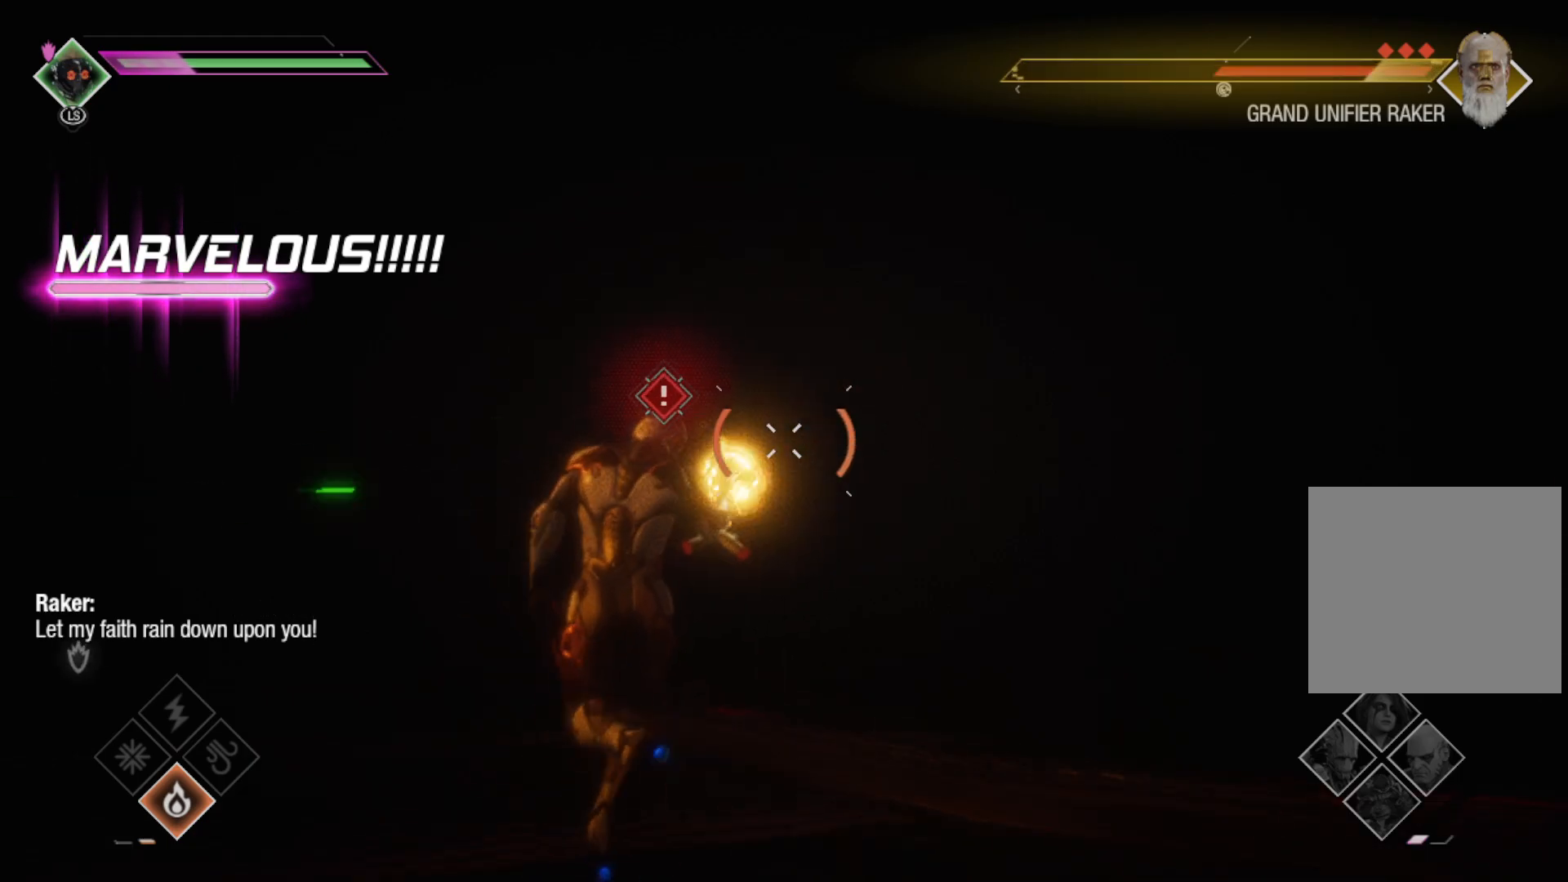
Gameplay with a controller (Xbox layout); each line is a JSON object with the inputs held at the frame after it. "events" lists button and stick changes between this image and that frame as [ms after this image, input, new state], when the widget could be followed in between.
{"buttons": ["R1"], "left_stick": "left", "right_stick": "center", "events": [[100, "left_stick", "left"]]}
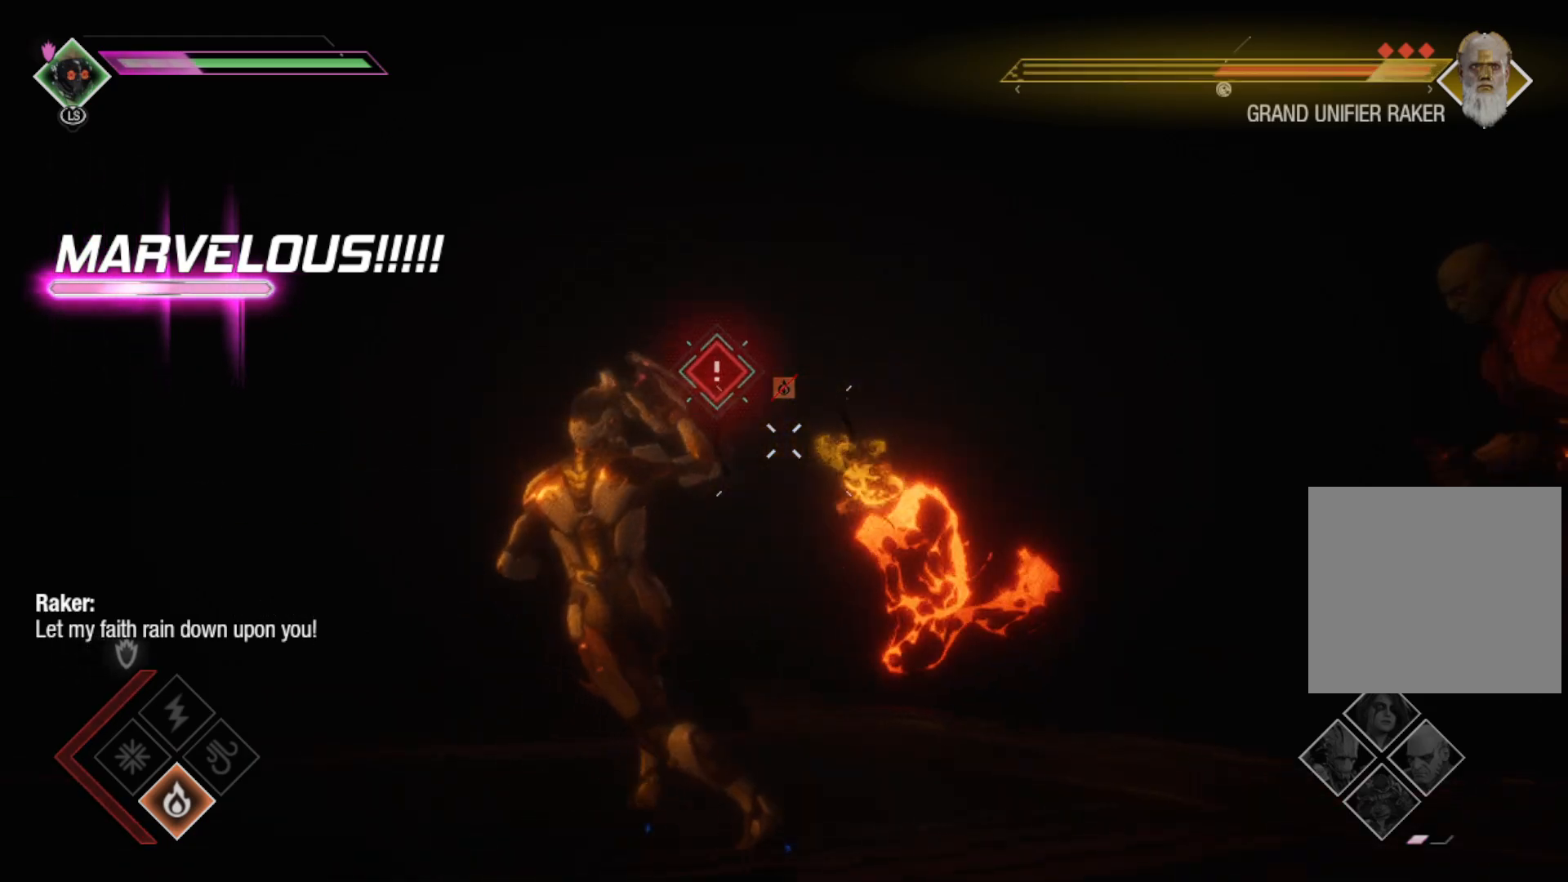
{"buttons": [], "left_stick": "left", "right_stick": "center", "events": [[383, "R1", "up"]]}
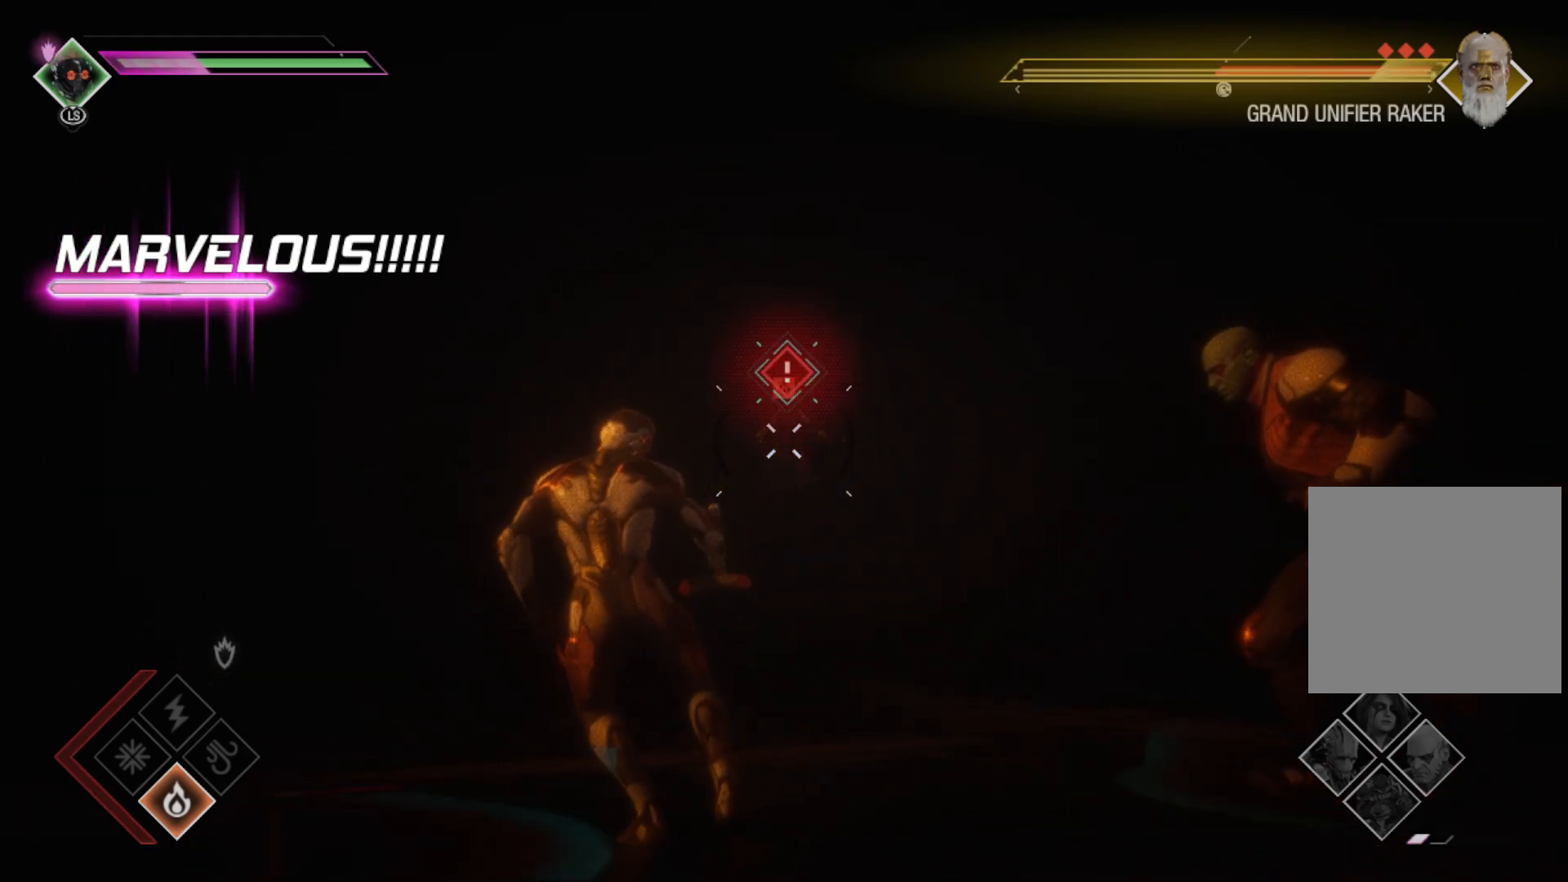
{"buttons": ["L2", "R2"], "left_stick": "left", "right_stick": "center", "events": [[100, "R2", "down"], [133, "right_stick", "right"], [317, "right_stick", "center"], [367, "L2", "down"]]}
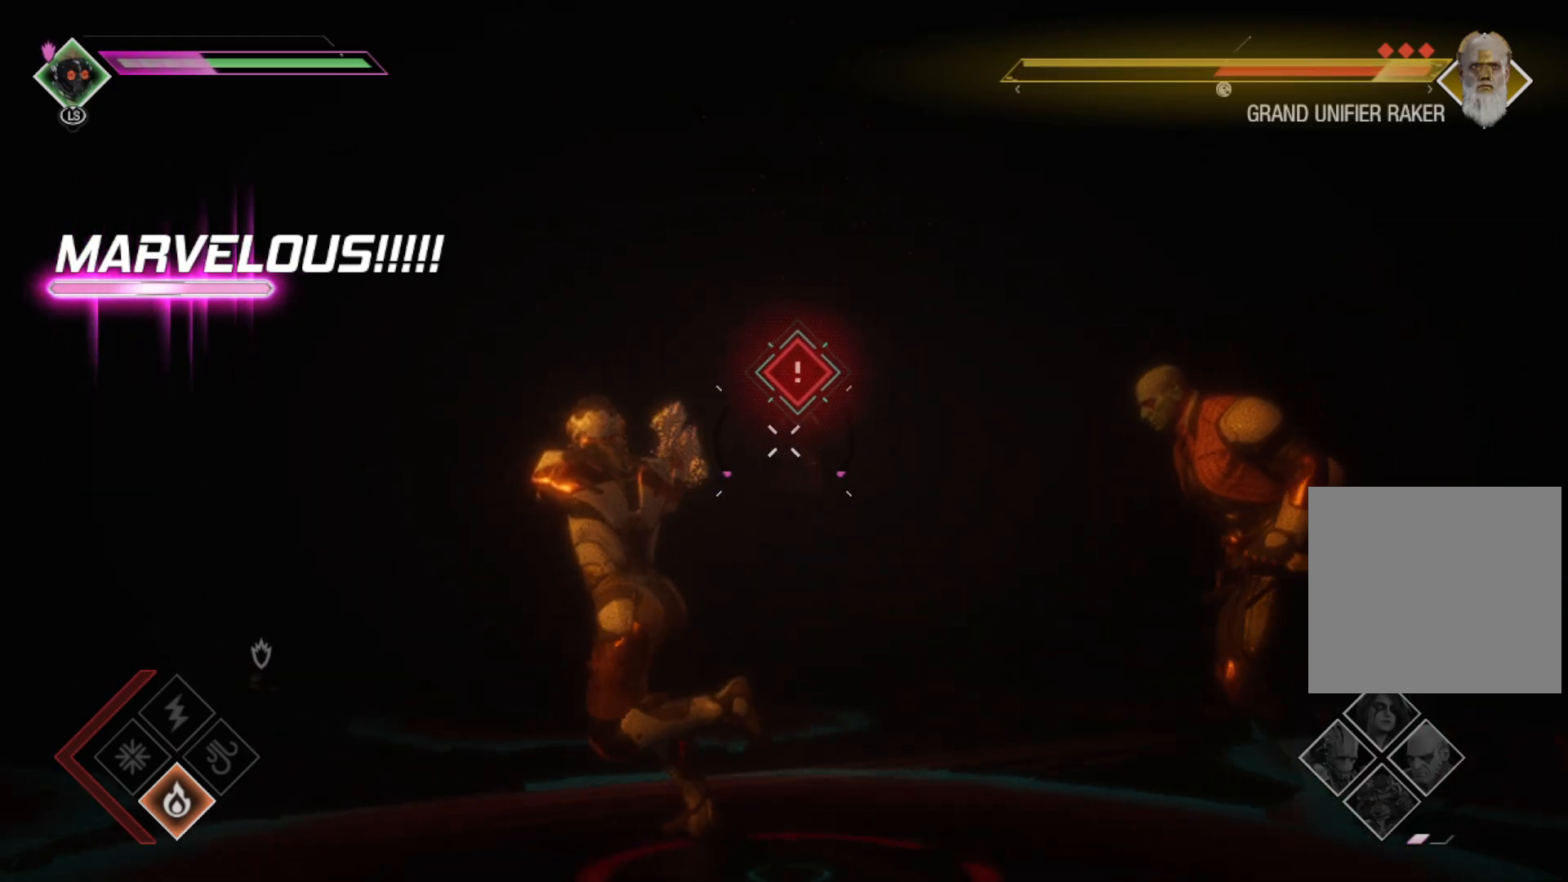
{"buttons": ["B", "L2", "R2"], "left_stick": "up-left", "right_stick": "center", "events": [[33, "left_stick", "up-left"], [183, "right_stick", "right"], [400, "right_stick", "center"], [483, "B", "down"]]}
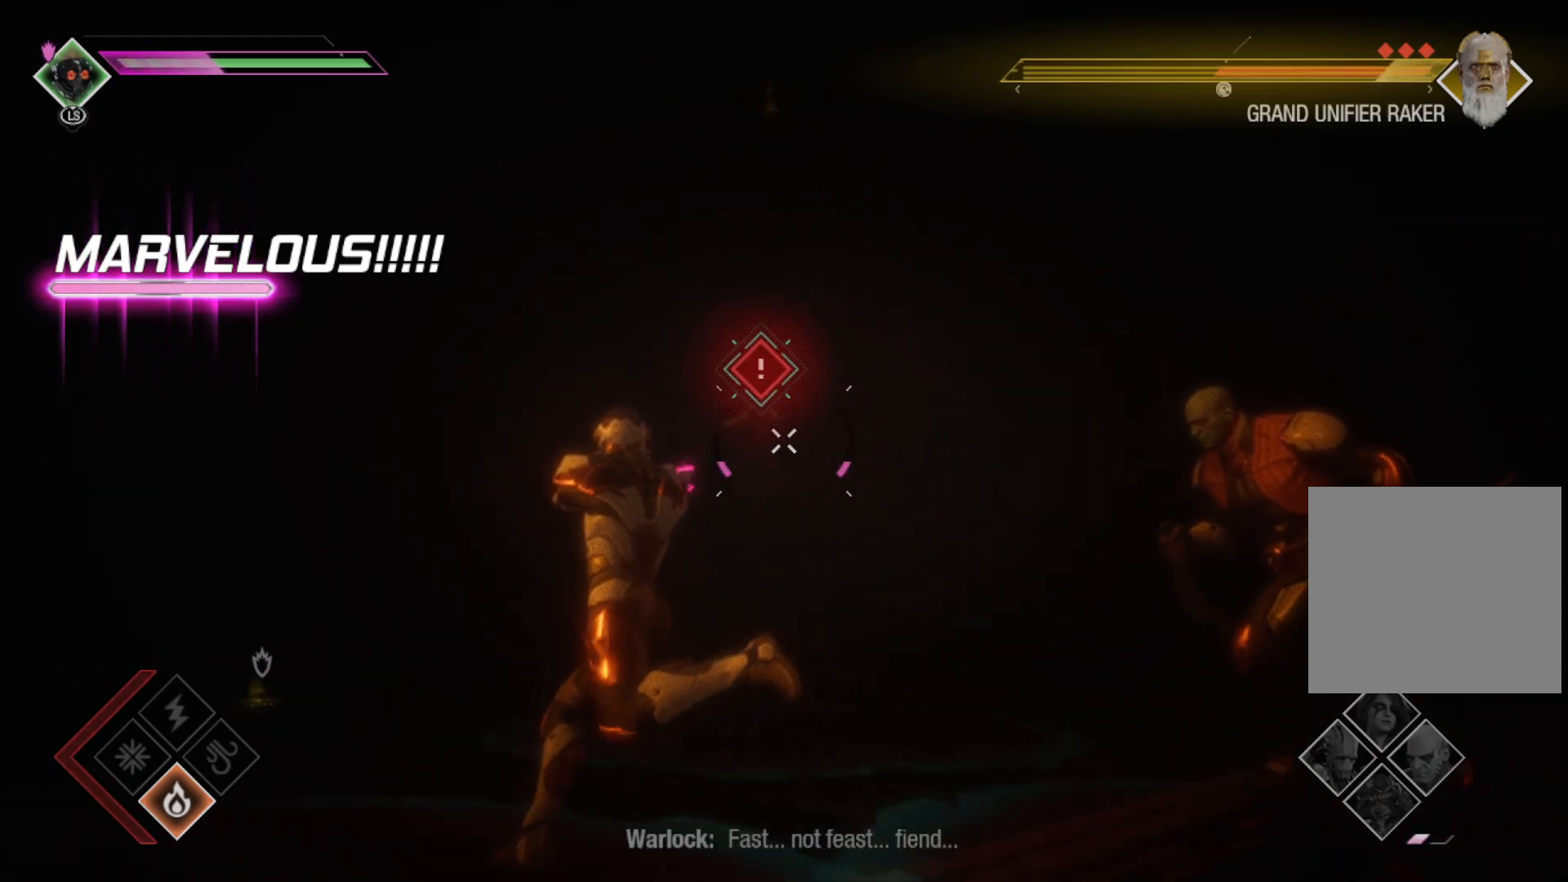
{"buttons": ["L2", "R2"], "left_stick": "up-left", "right_stick": "right", "events": [[150, "B", "up"], [350, "right_stick", "right"]]}
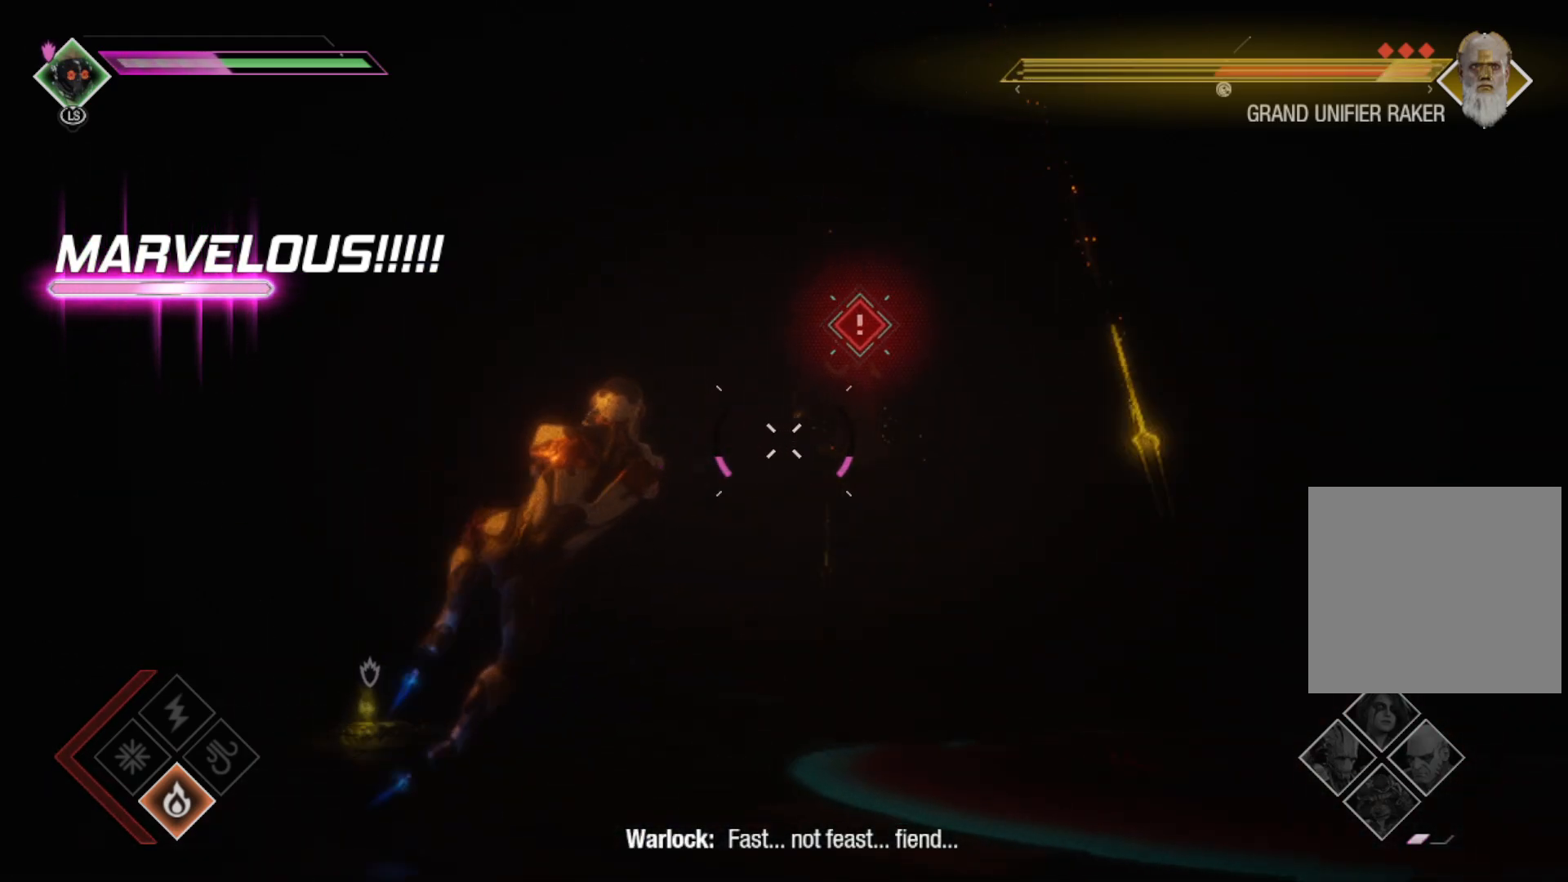
{"buttons": ["L2", "R2"], "left_stick": "up-left", "right_stick": "down", "events": [[50, "right_stick", "center"], [250, "right_stick", "right"], [300, "right_stick", "down-right"], [483, "right_stick", "down"]]}
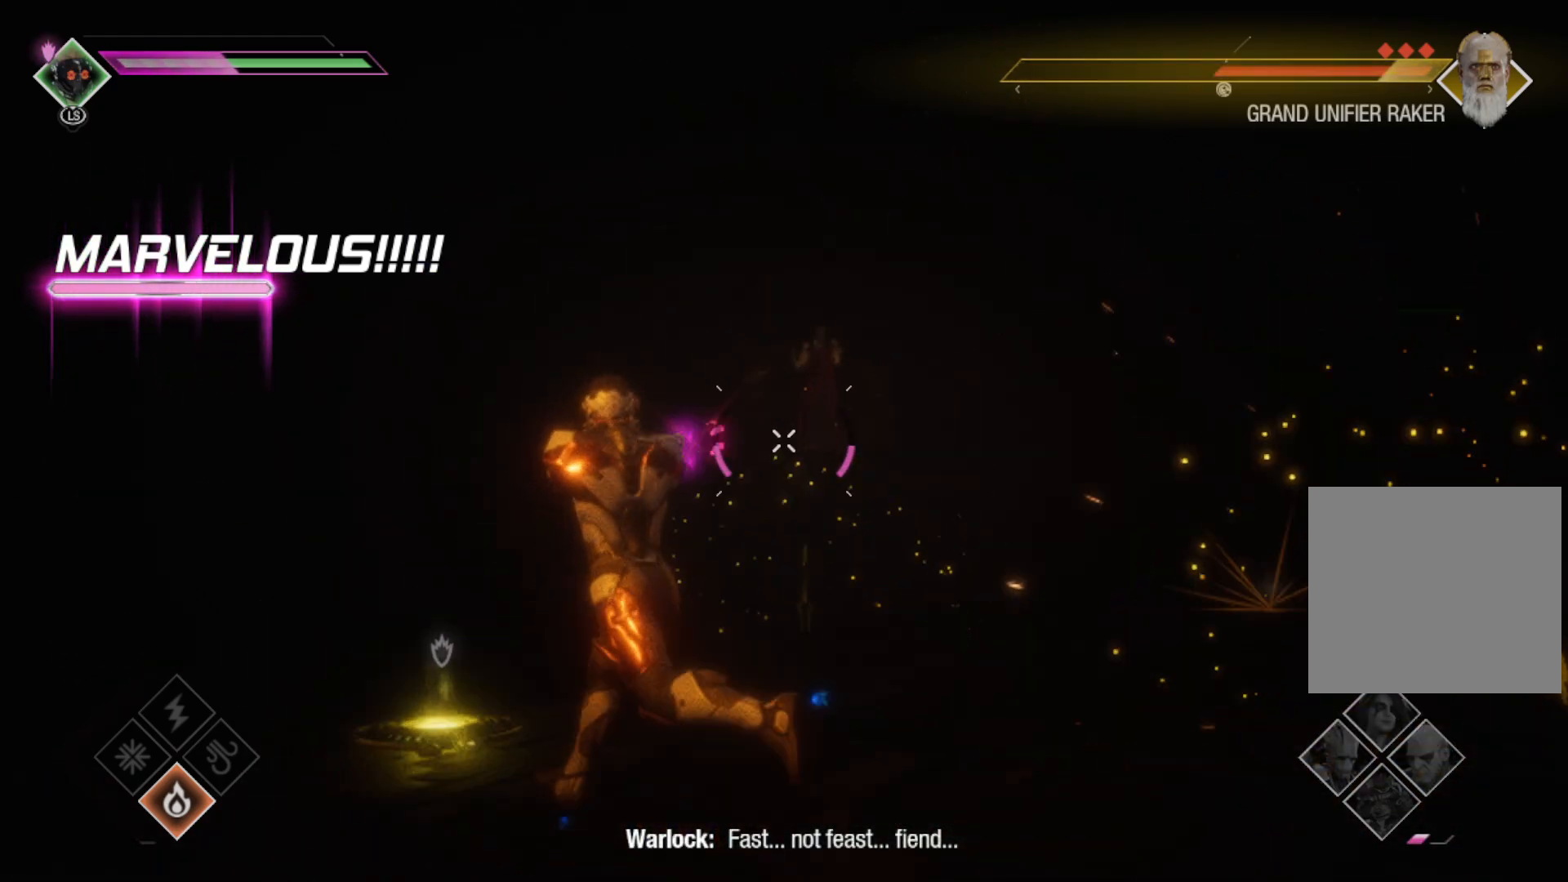
{"buttons": ["Y"], "left_stick": "up-left", "right_stick": "center", "events": [[33, "R2", "up"], [67, "L2", "up"], [233, "right_stick", "center"], [300, "left_stick", "left"], [417, "Y", "down"], [467, "left_stick", "up-left"]]}
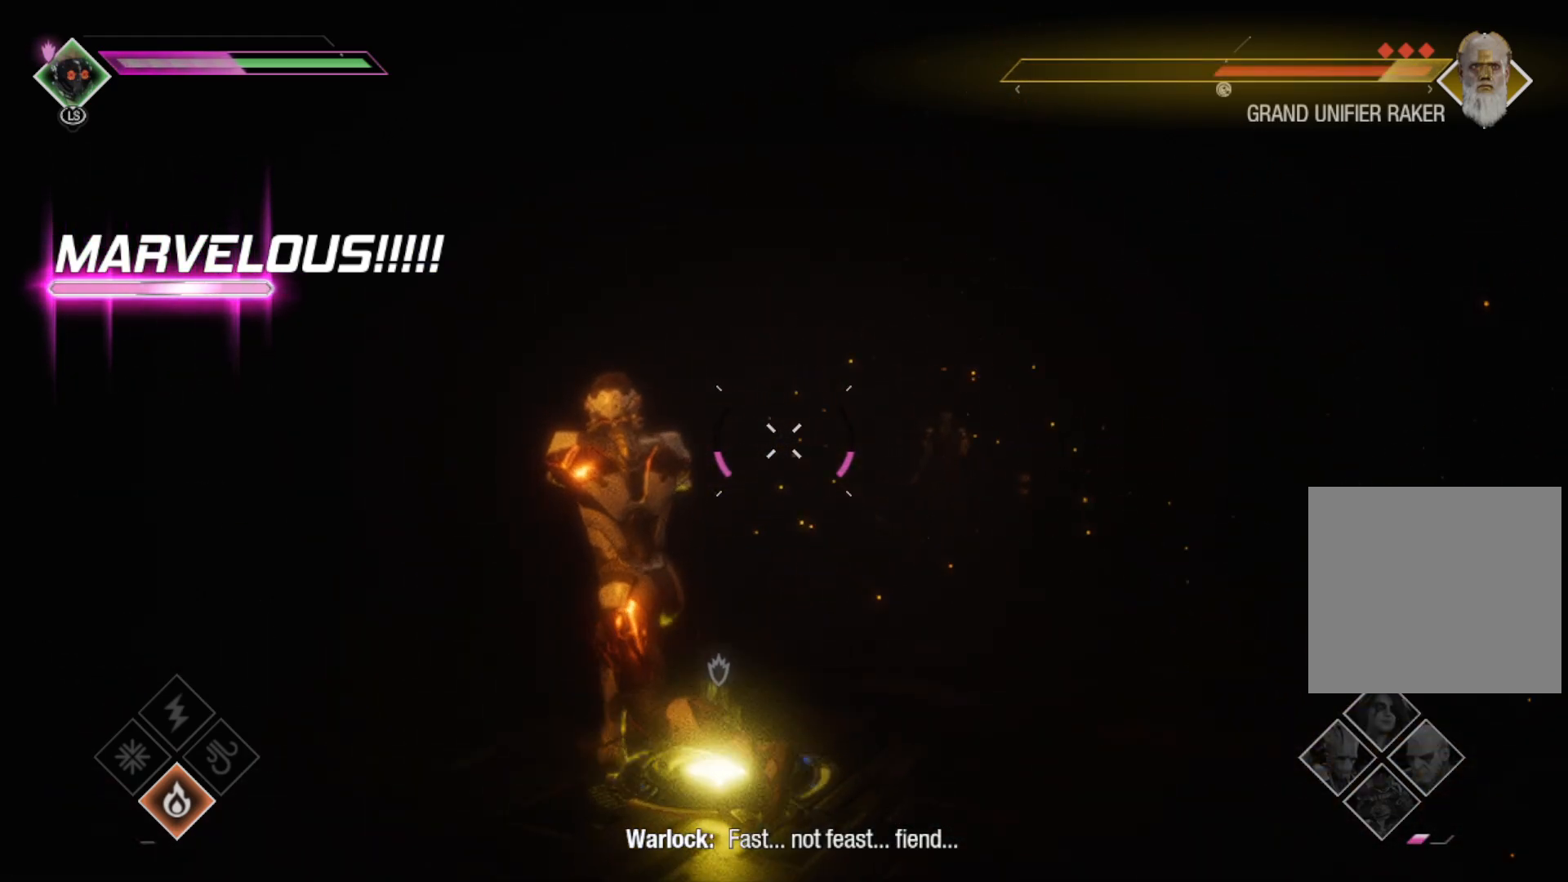
{"buttons": ["L2", "R2"], "left_stick": "up", "right_stick": "right", "events": [[17, "Y", "up"], [183, "left_stick", "up-right"], [200, "right_stick", "right"], [267, "left_stick", "right"], [350, "L2", "down"], [450, "R2", "down"], [500, "left_stick", "up"]]}
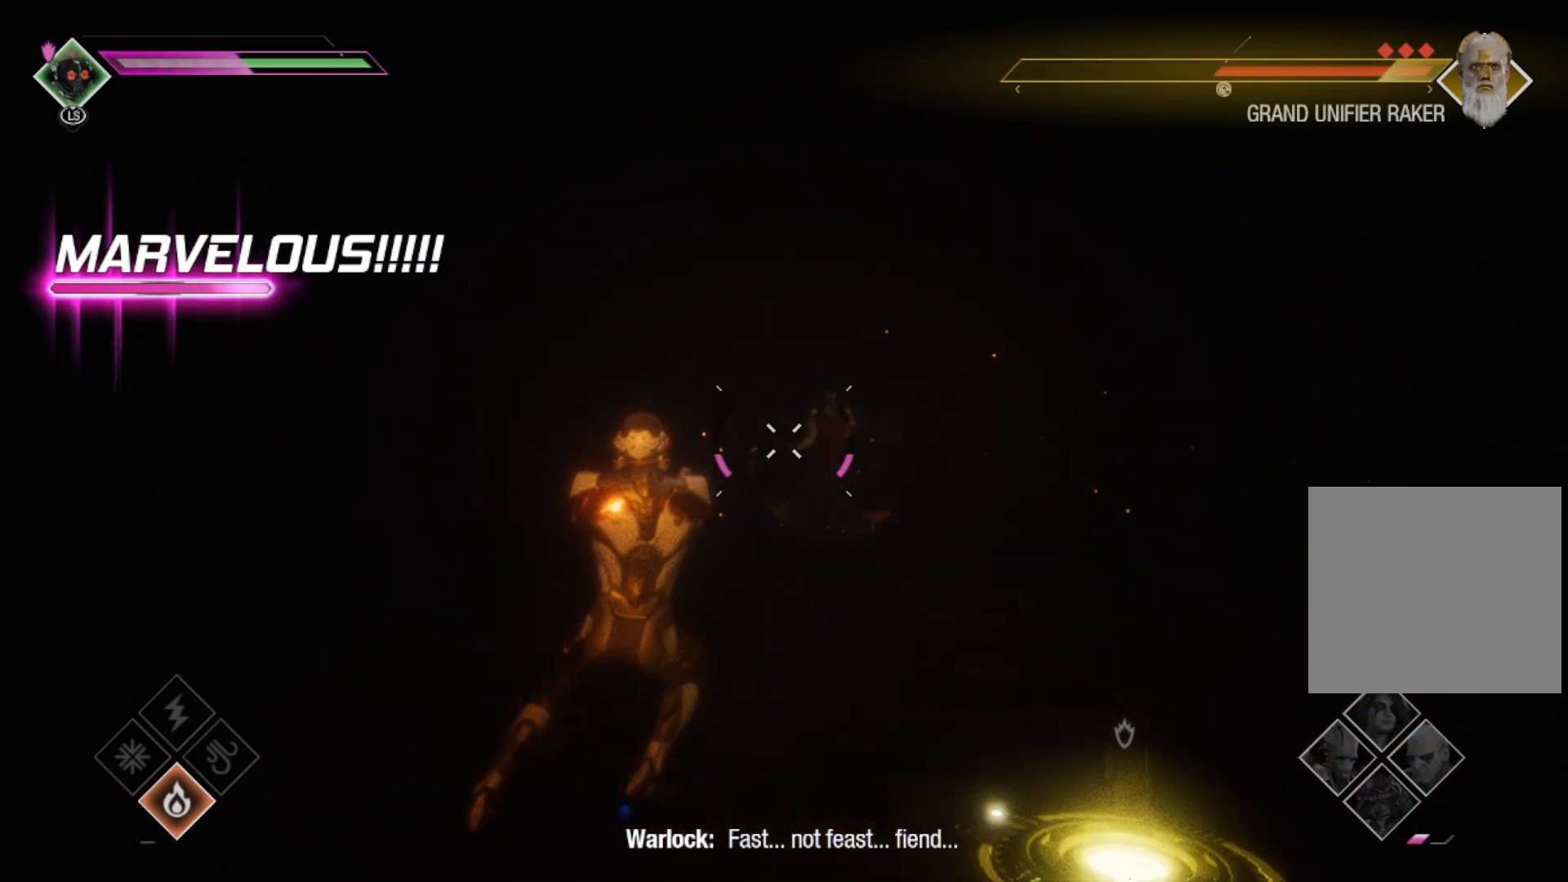
{"buttons": ["L2", "R2"], "left_stick": "up-left", "right_stick": "center", "events": [[33, "right_stick", "center"], [50, "left_stick", "up-left"]]}
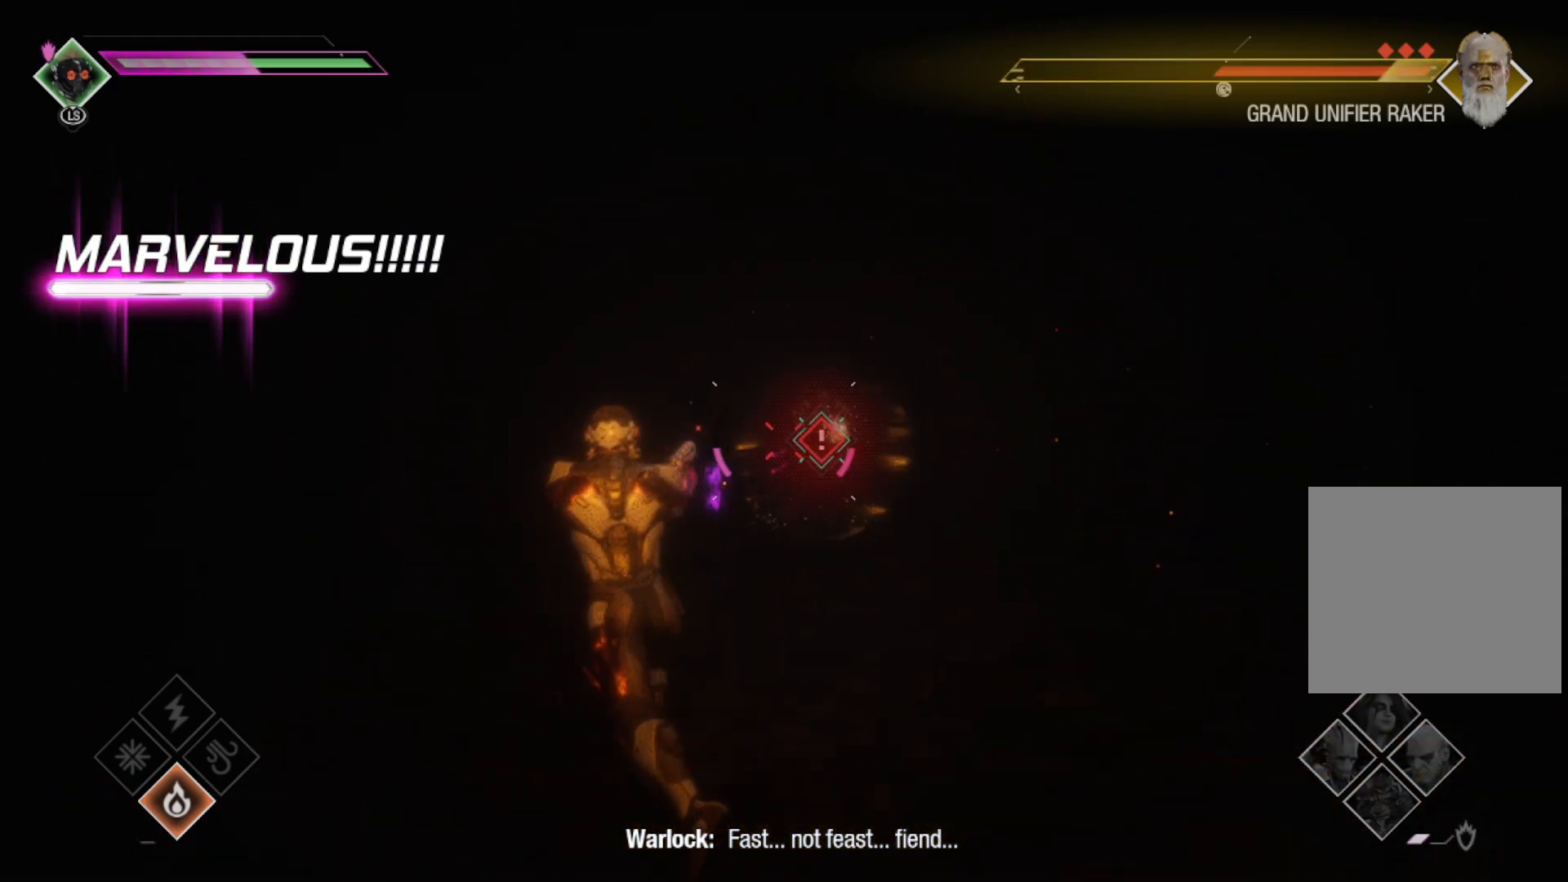
{"buttons": ["L2", "R2"], "left_stick": "right", "right_stick": "center", "events": [[67, "left_stick", "up-right"], [367, "left_stick", "right"]]}
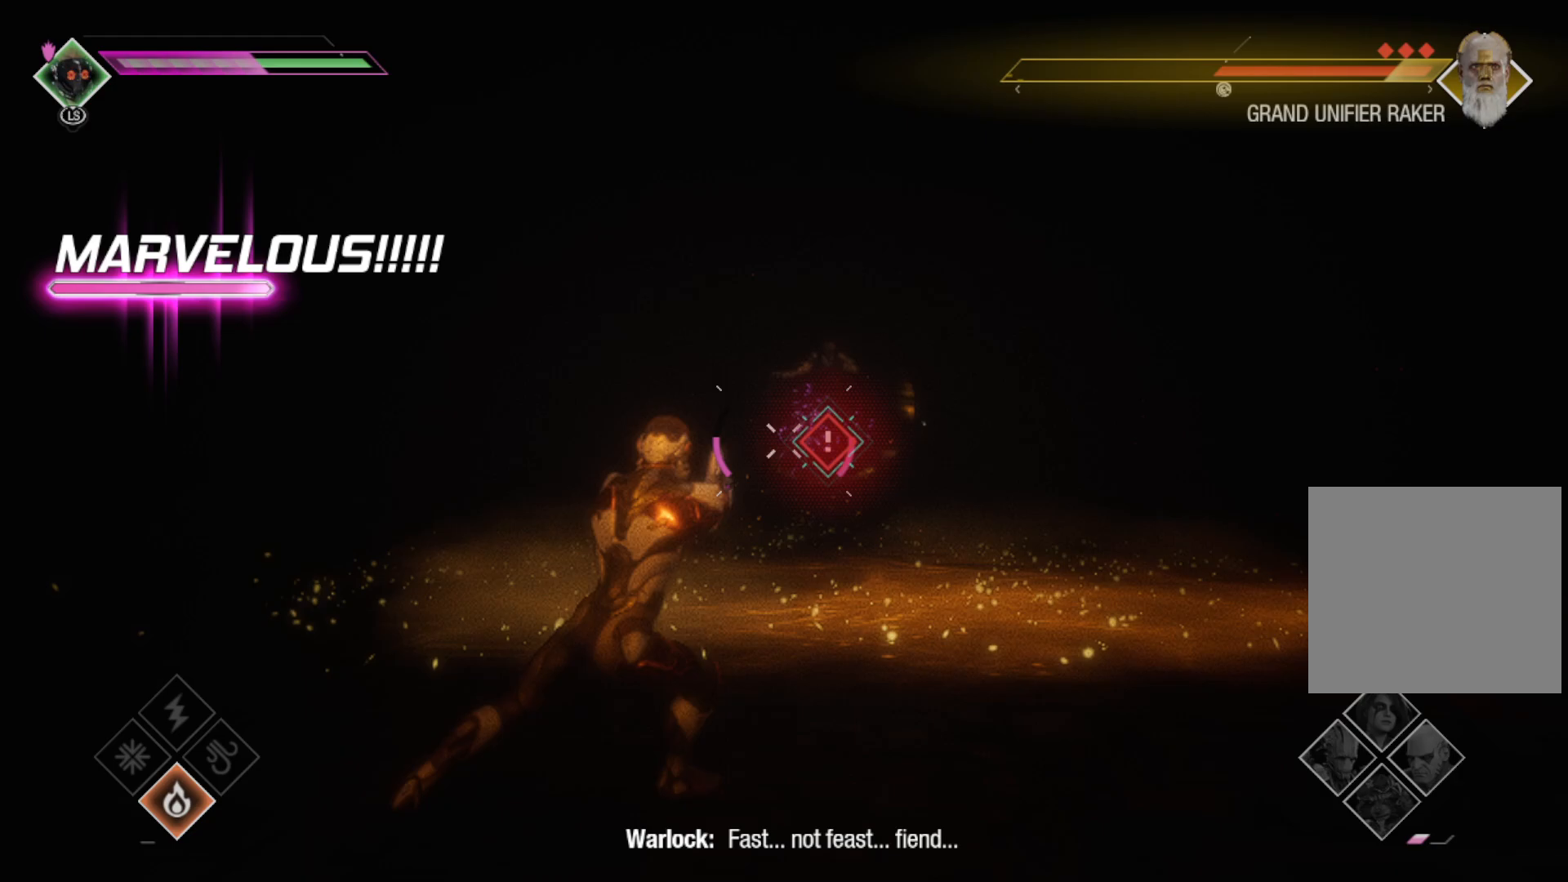
{"buttons": ["L2", "R2"], "left_stick": "right", "right_stick": "left", "events": [[17, "B", "down"], [183, "B", "up"], [317, "right_stick", "left"]]}
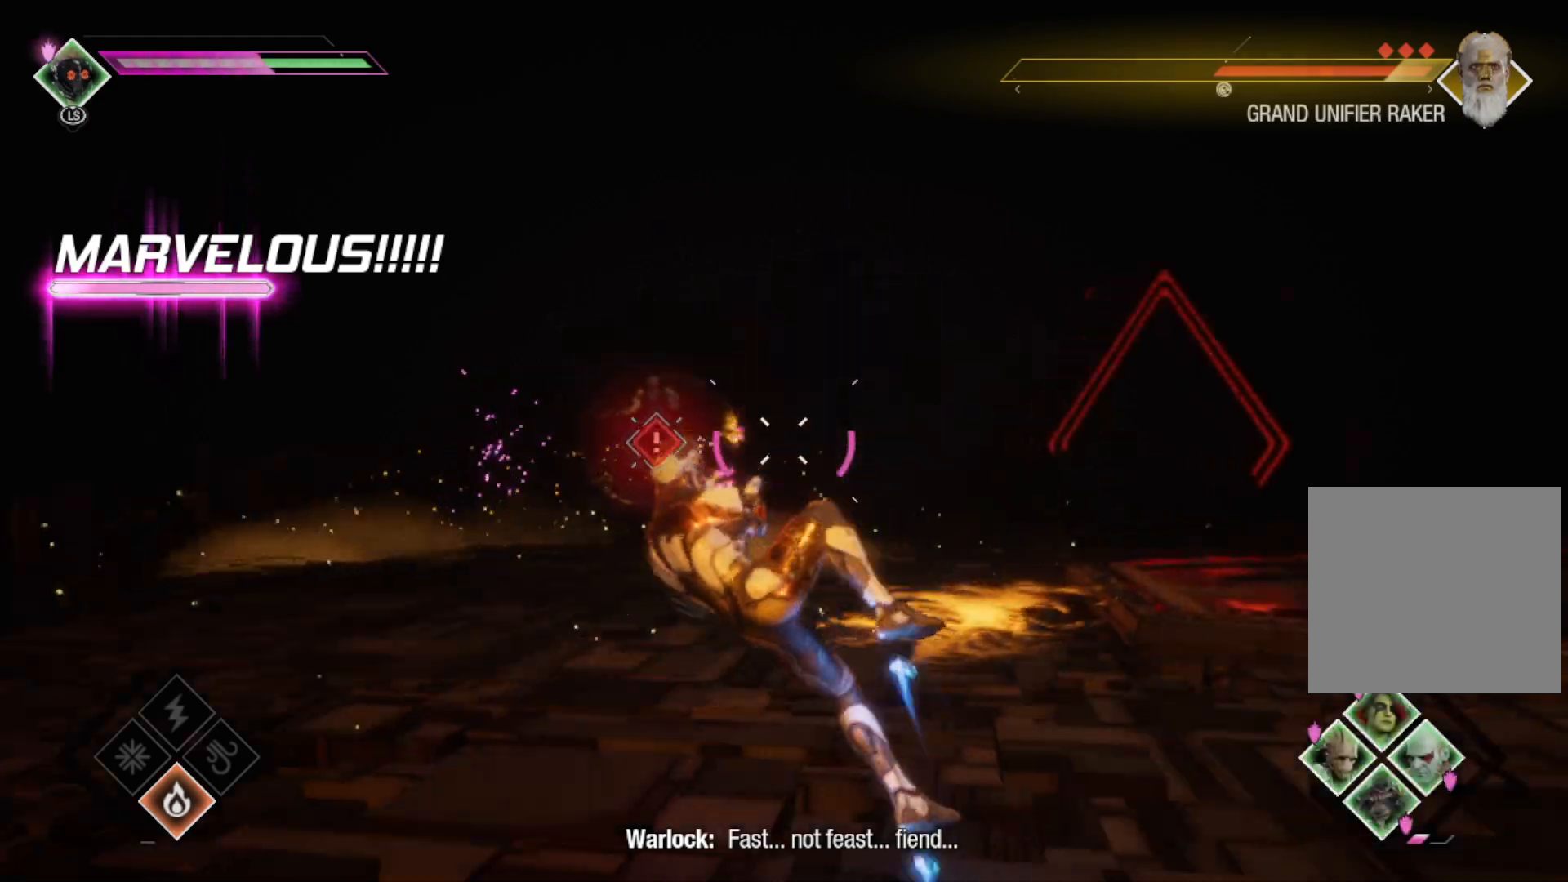
{"buttons": [], "left_stick": "right", "right_stick": "center", "events": [[250, "right_stick", "center"], [367, "R2", "up"], [400, "L2", "up"]]}
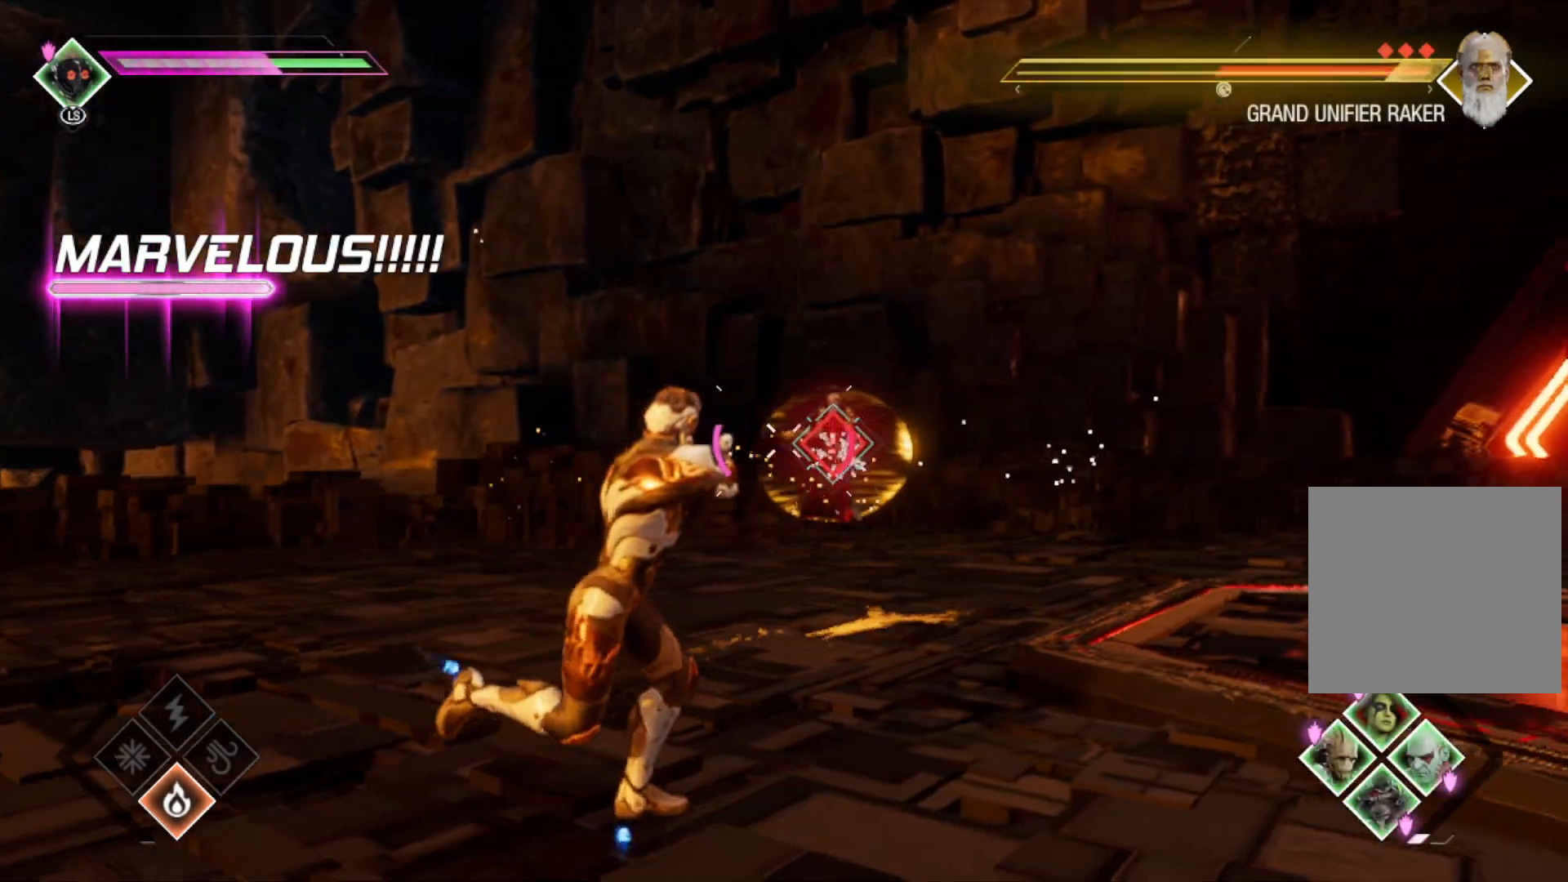
{"buttons": ["R1", "R2"], "left_stick": "right", "right_stick": "center", "events": [[83, "right_stick", "left"], [100, "R1", "down"], [267, "R2", "down"], [317, "R2", "up"], [400, "R2", "down"], [433, "right_stick", "center"]]}
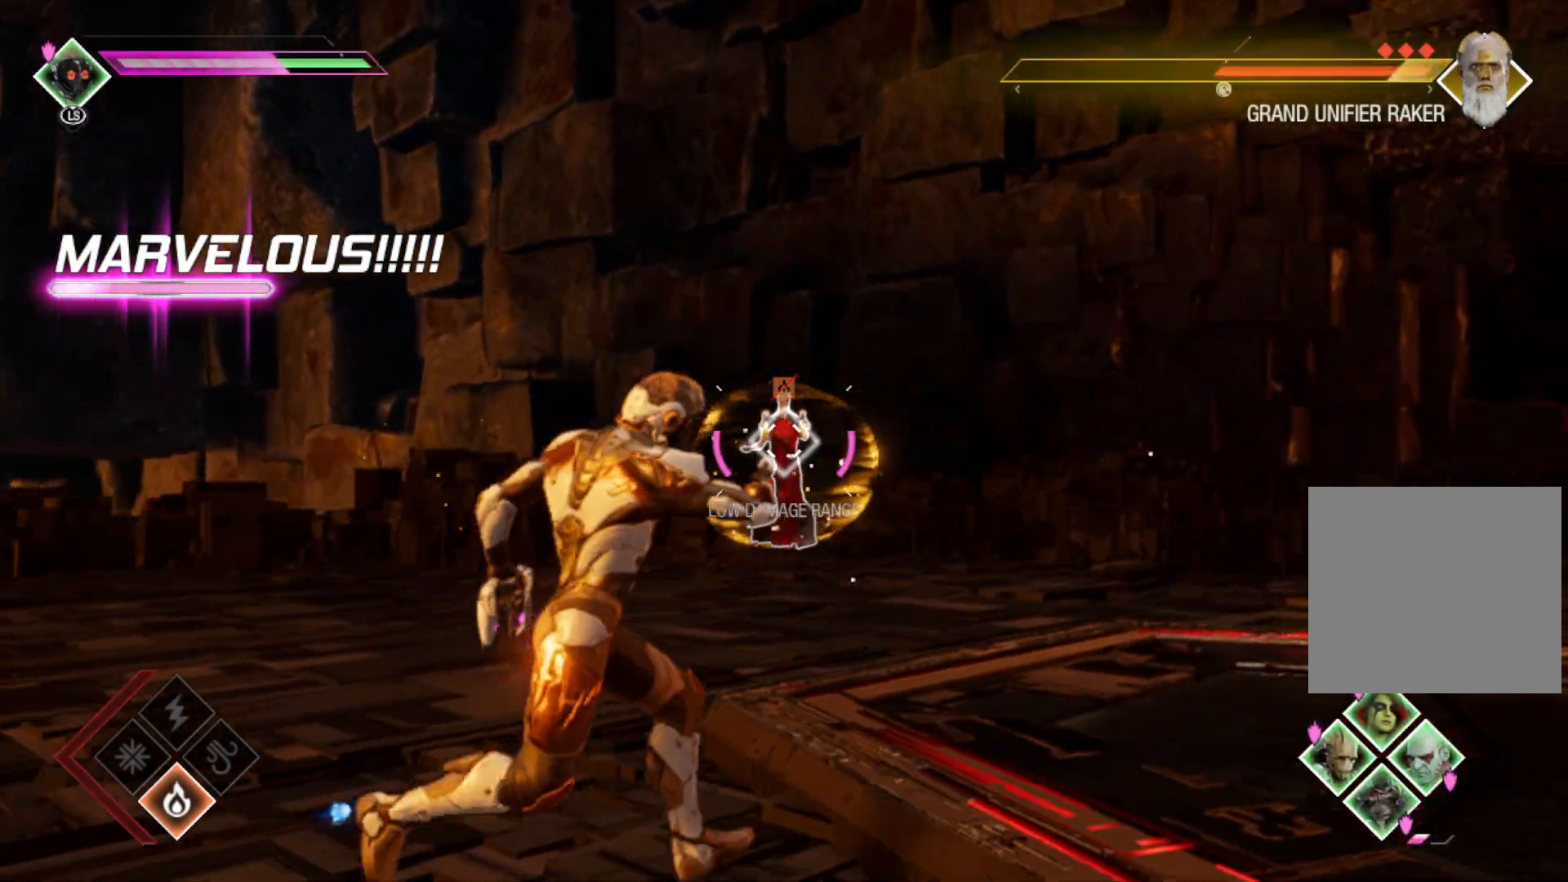
{"buttons": ["R2"], "left_stick": "right", "right_stick": "left", "events": [[83, "R2", "up"], [133, "right_stick", "down-left"], [283, "right_stick", "center"], [350, "R1", "up"], [433, "right_stick", "left"], [500, "R2", "down"]]}
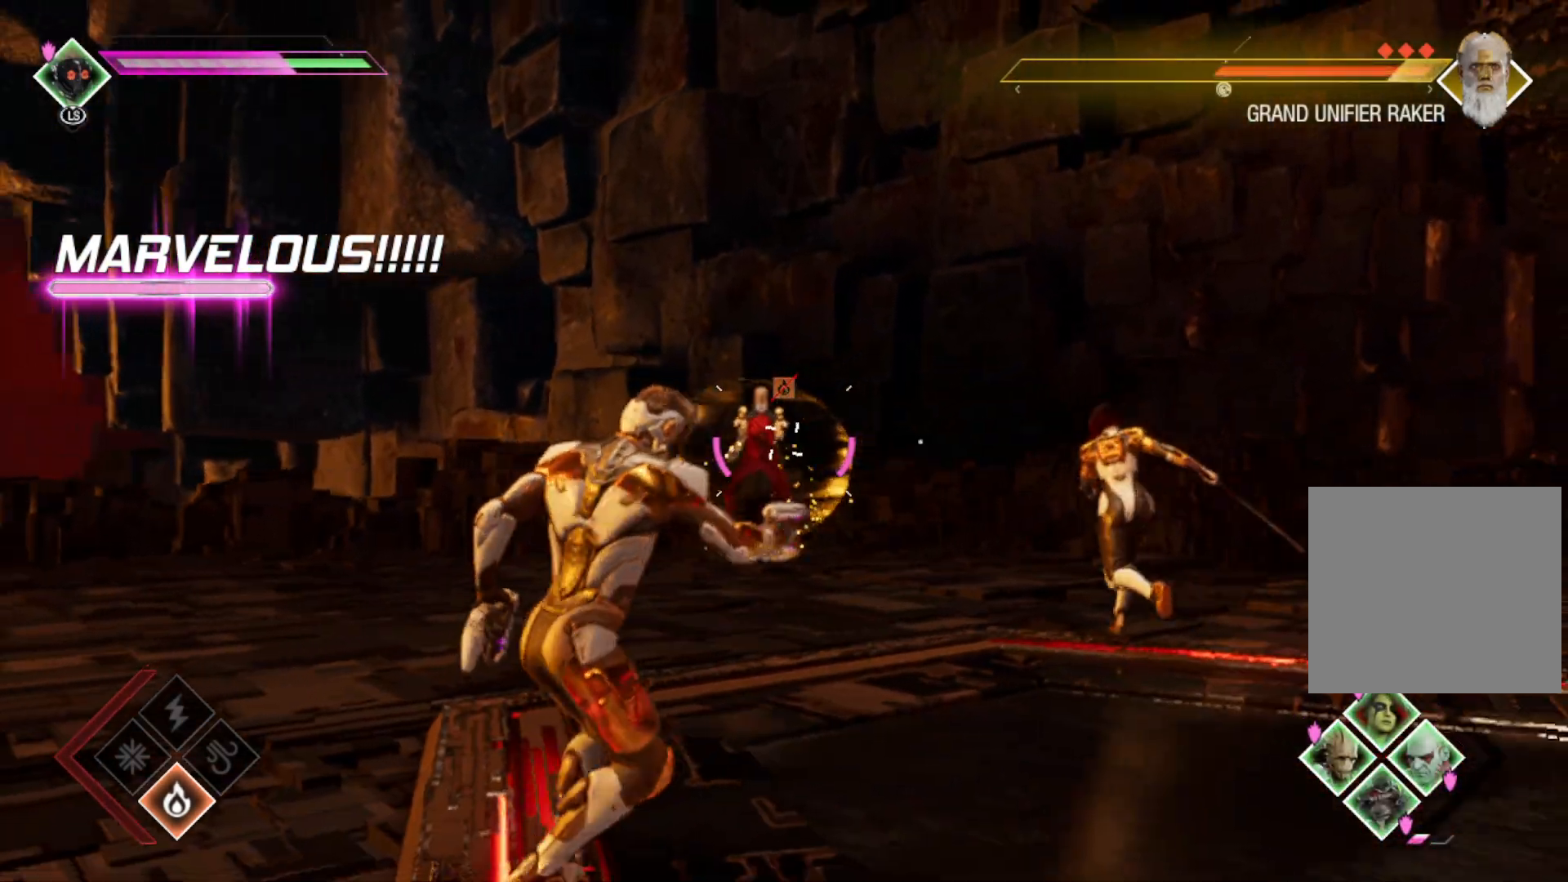
{"buttons": ["L2", "R2"], "left_stick": "right", "right_stick": "down-left", "events": [[17, "L2", "down"], [183, "right_stick", "center"], [333, "right_stick", "down-left"]]}
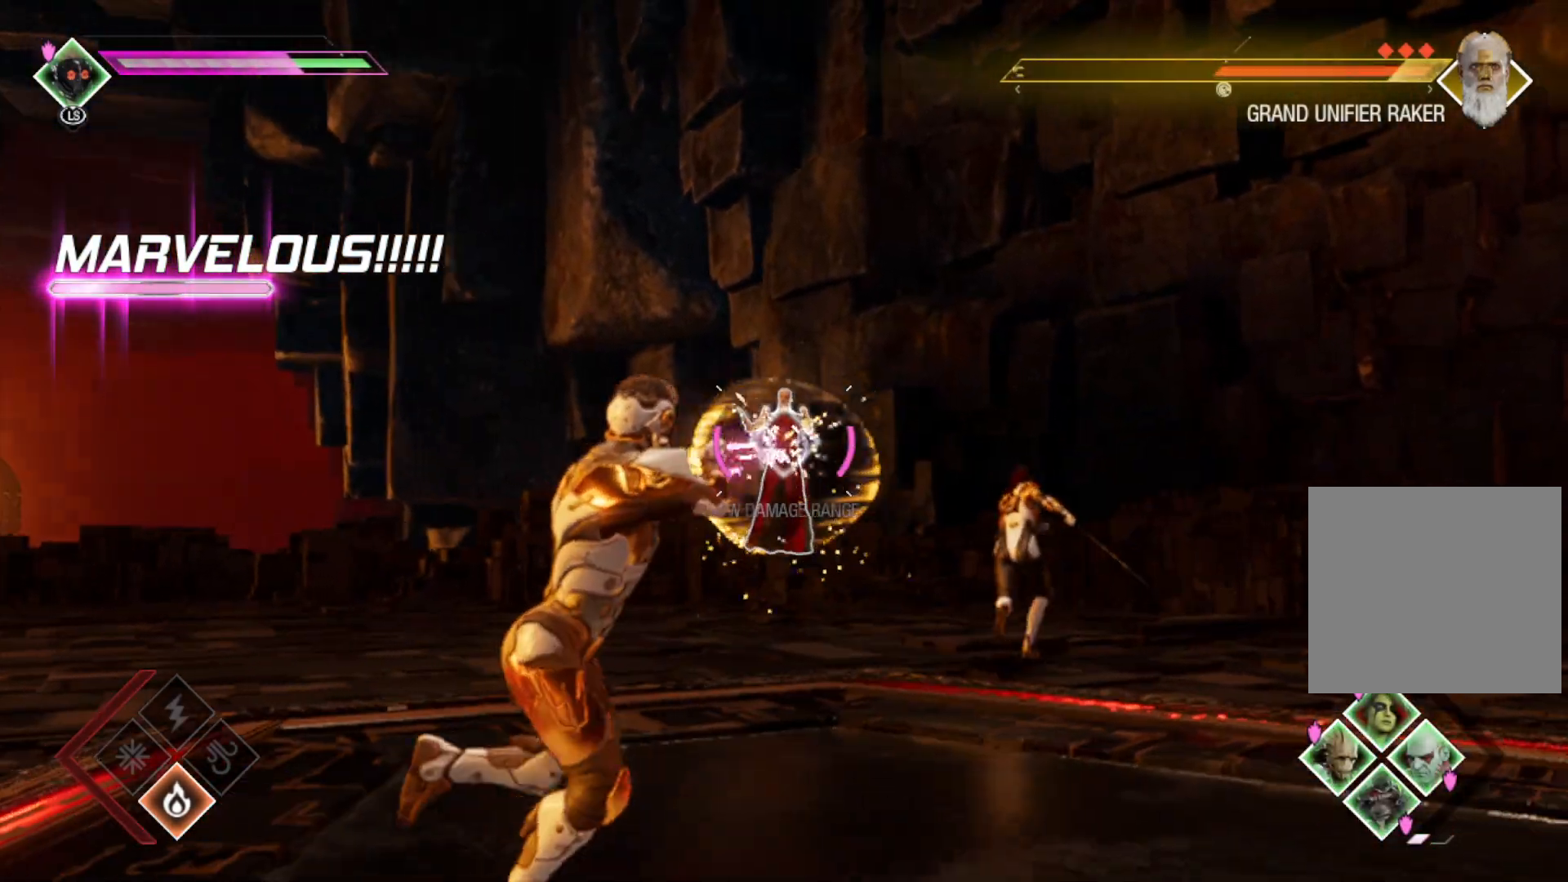
{"buttons": ["L2", "R2"], "left_stick": "right", "right_stick": "center", "events": [[450, "right_stick", "center"]]}
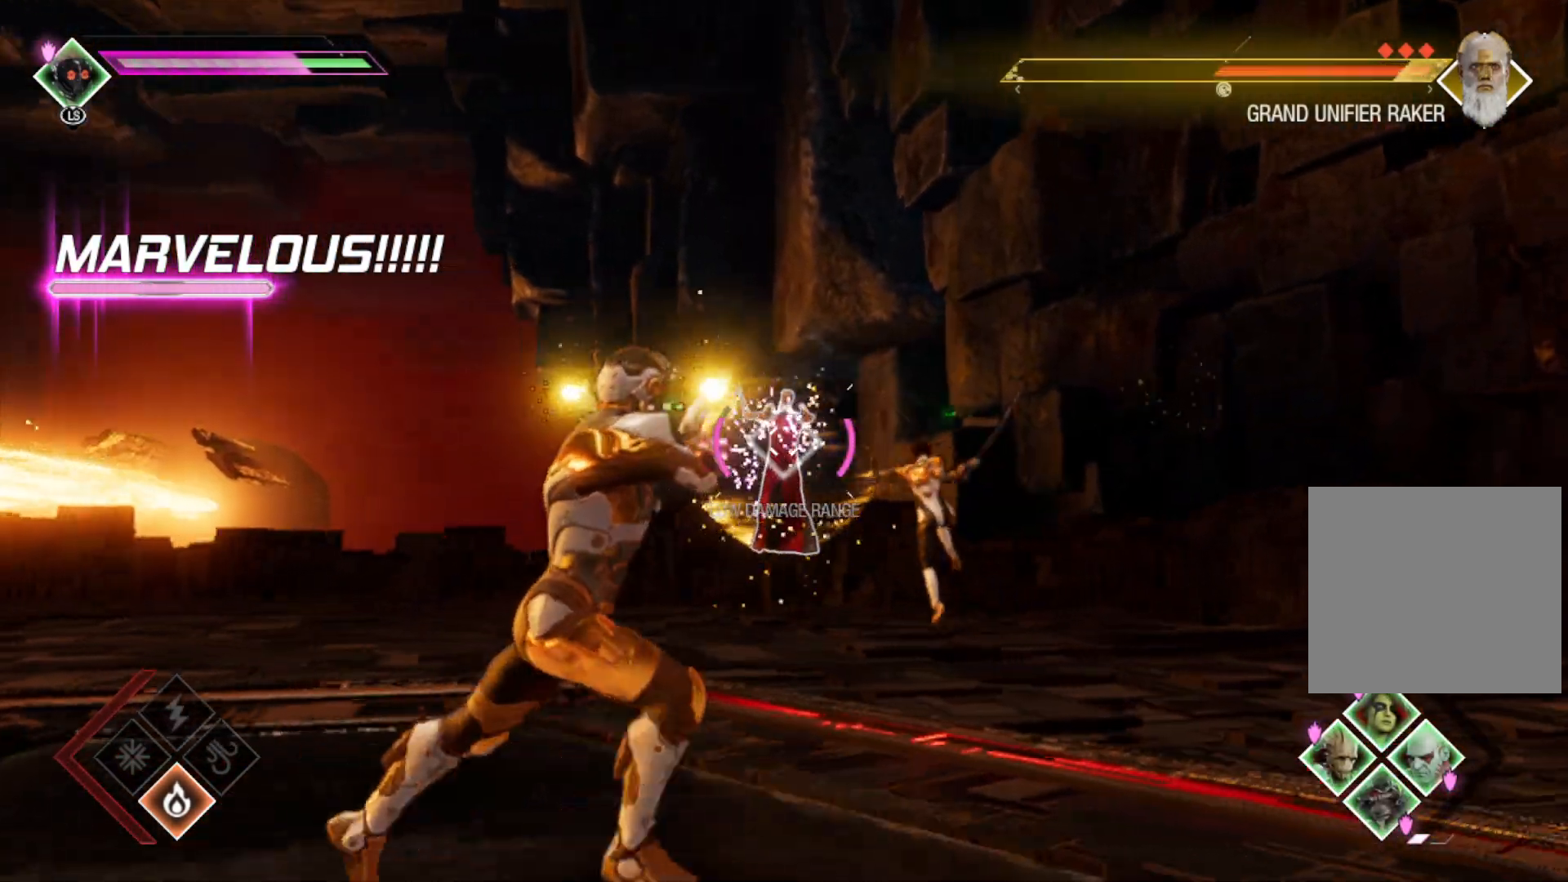
{"buttons": ["L1", "L2", "R2"], "left_stick": "right", "right_stick": "center", "events": [[200, "L1", "down"], [283, "Y", "down"], [383, "Y", "up"]]}
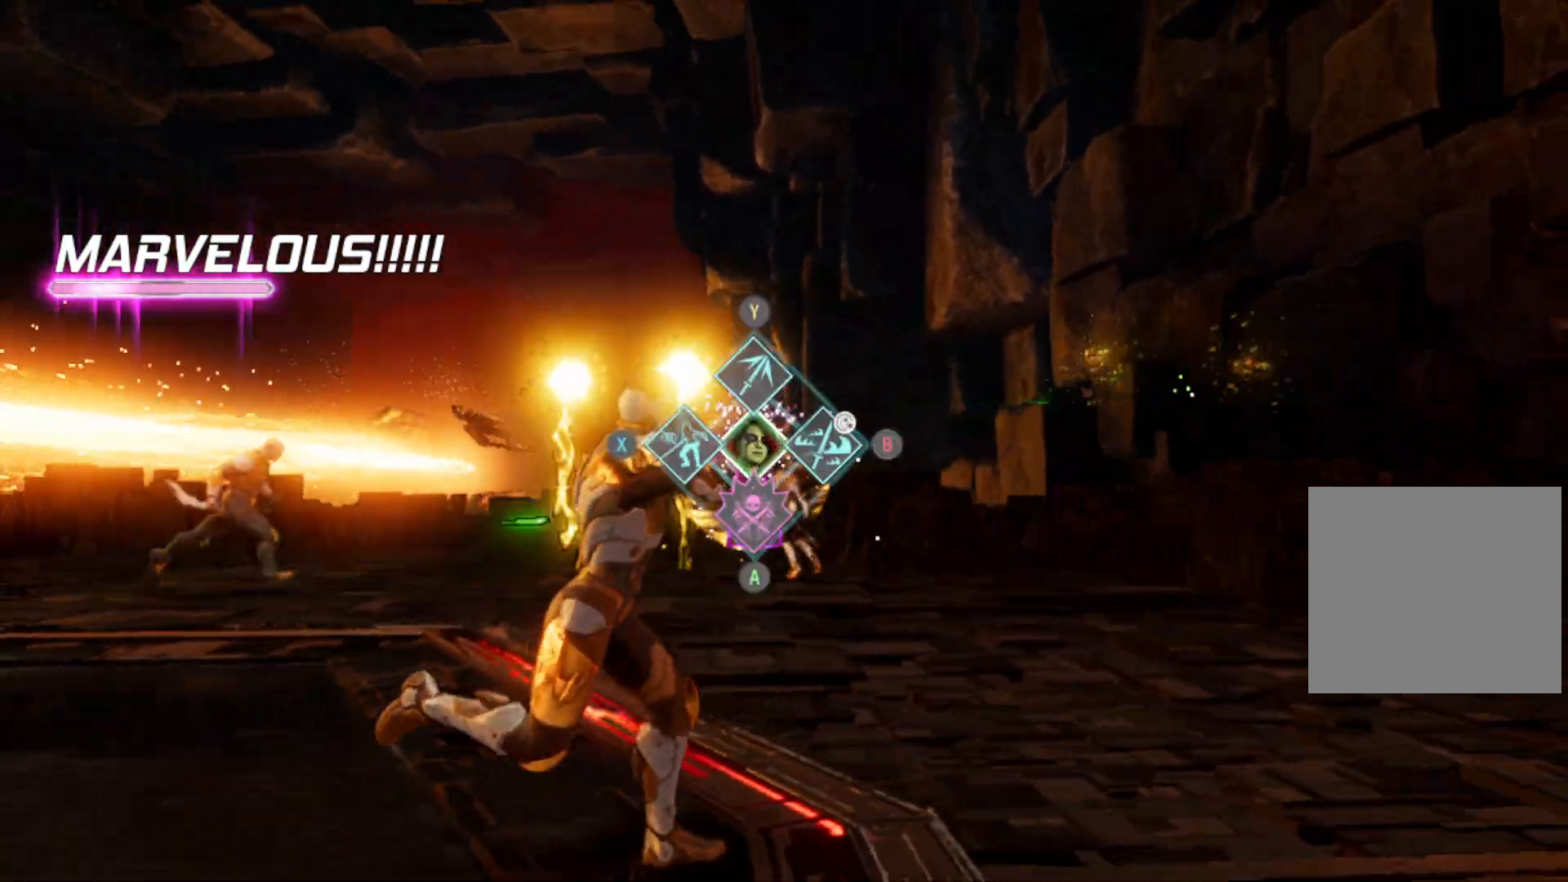
{"buttons": ["L2", "R2"], "left_stick": "right", "right_stick": "left", "events": [[100, "X", "down"], [200, "X", "up"], [350, "right_stick", "left"], [383, "L1", "up"]]}
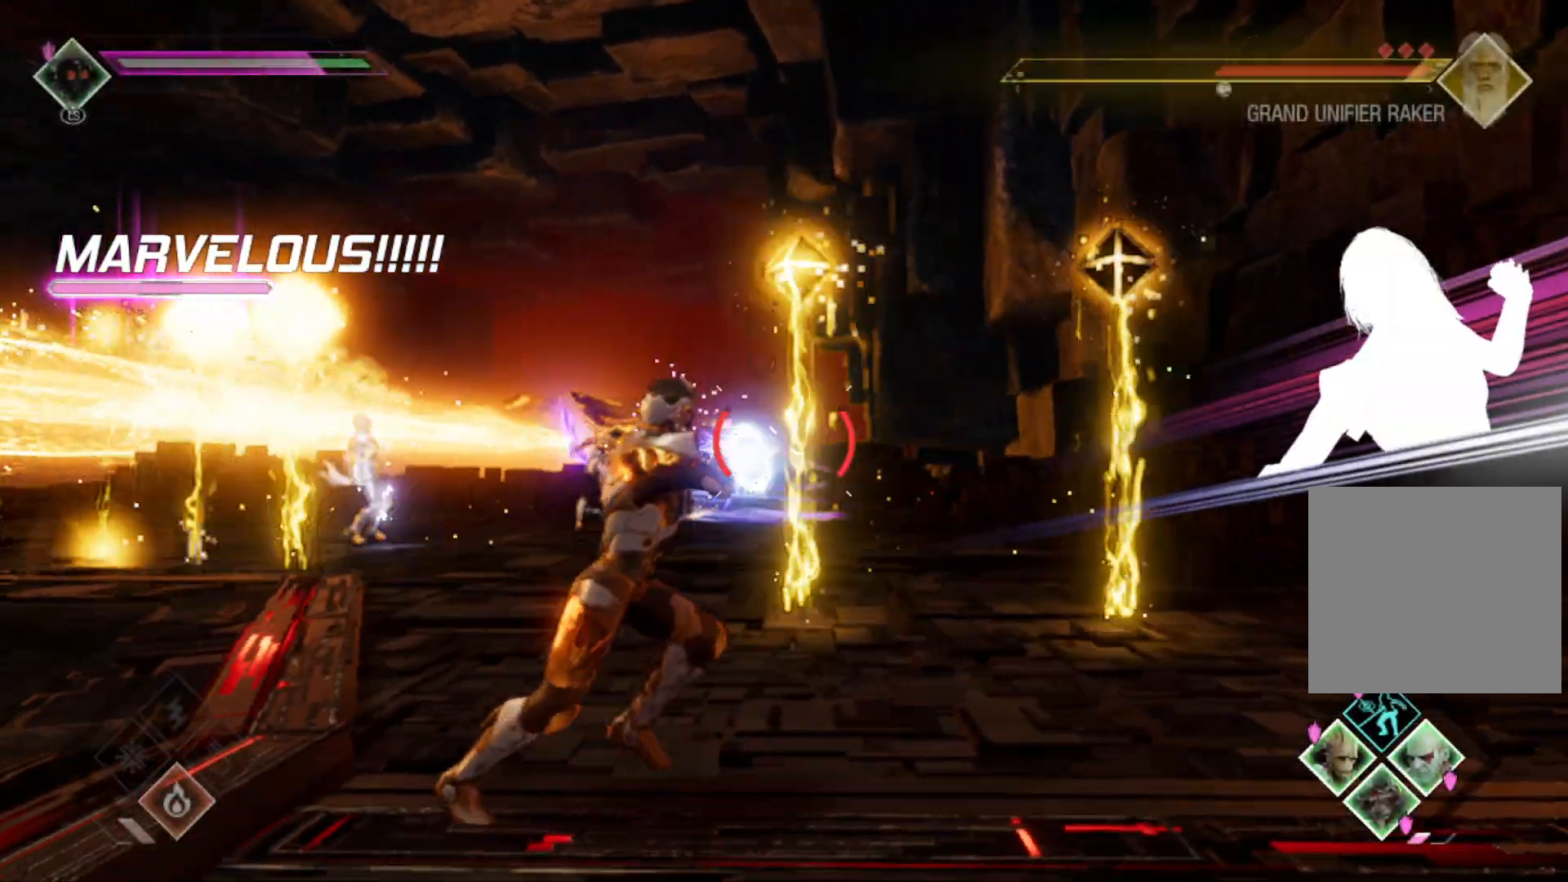
{"buttons": ["L2", "R2"], "left_stick": "right", "right_stick": "center", "events": [[167, "right_stick", "center"]]}
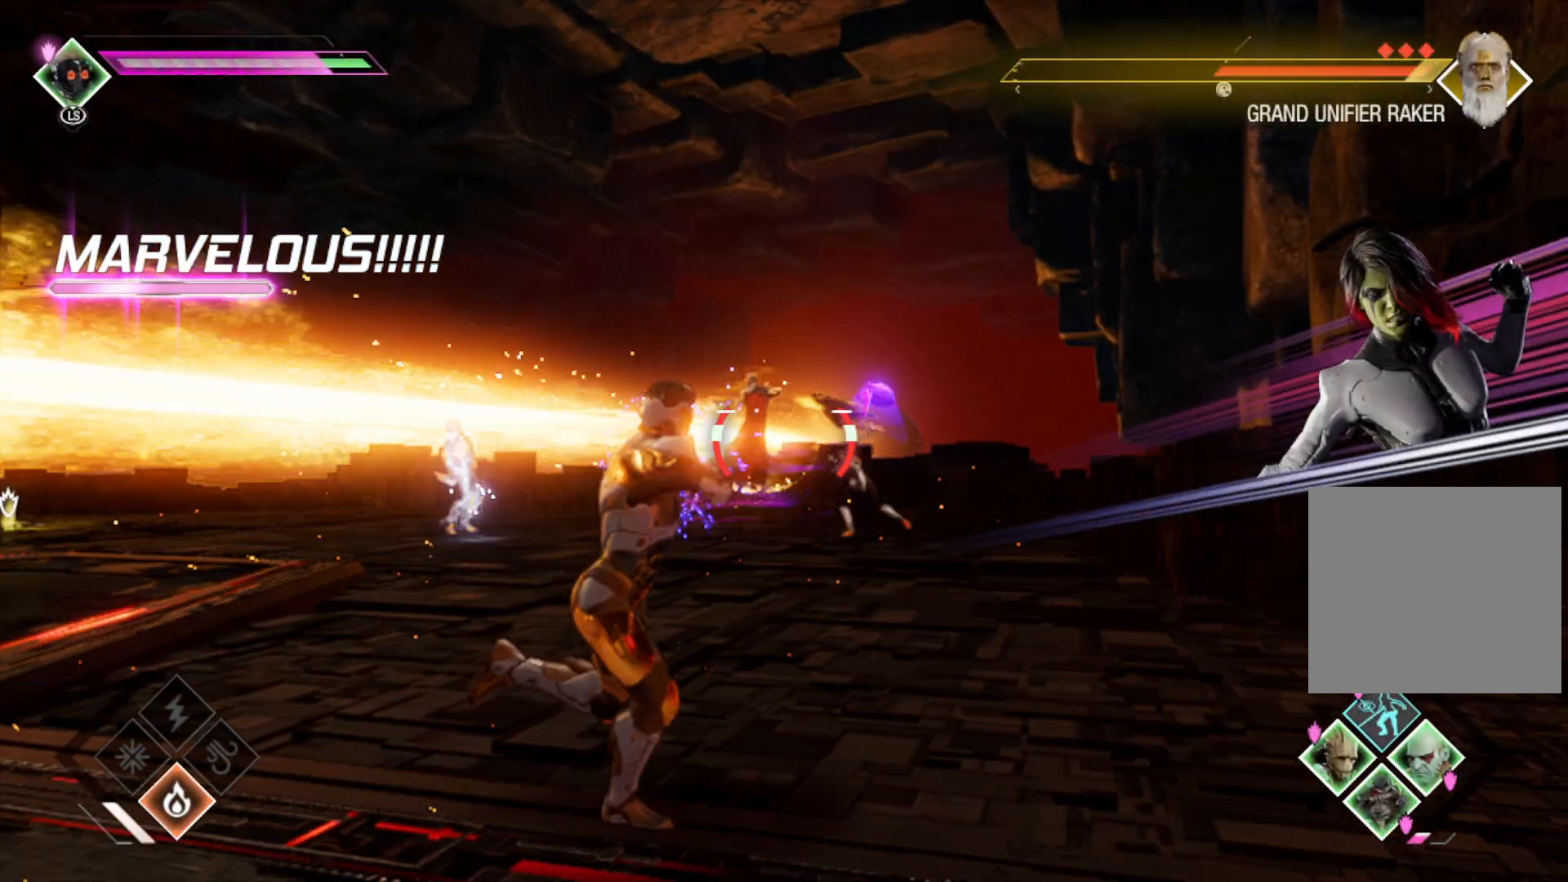
{"buttons": ["L2", "R2"], "left_stick": "right", "right_stick": "center", "events": [[50, "right_stick", "left"], [333, "right_stick", "center"]]}
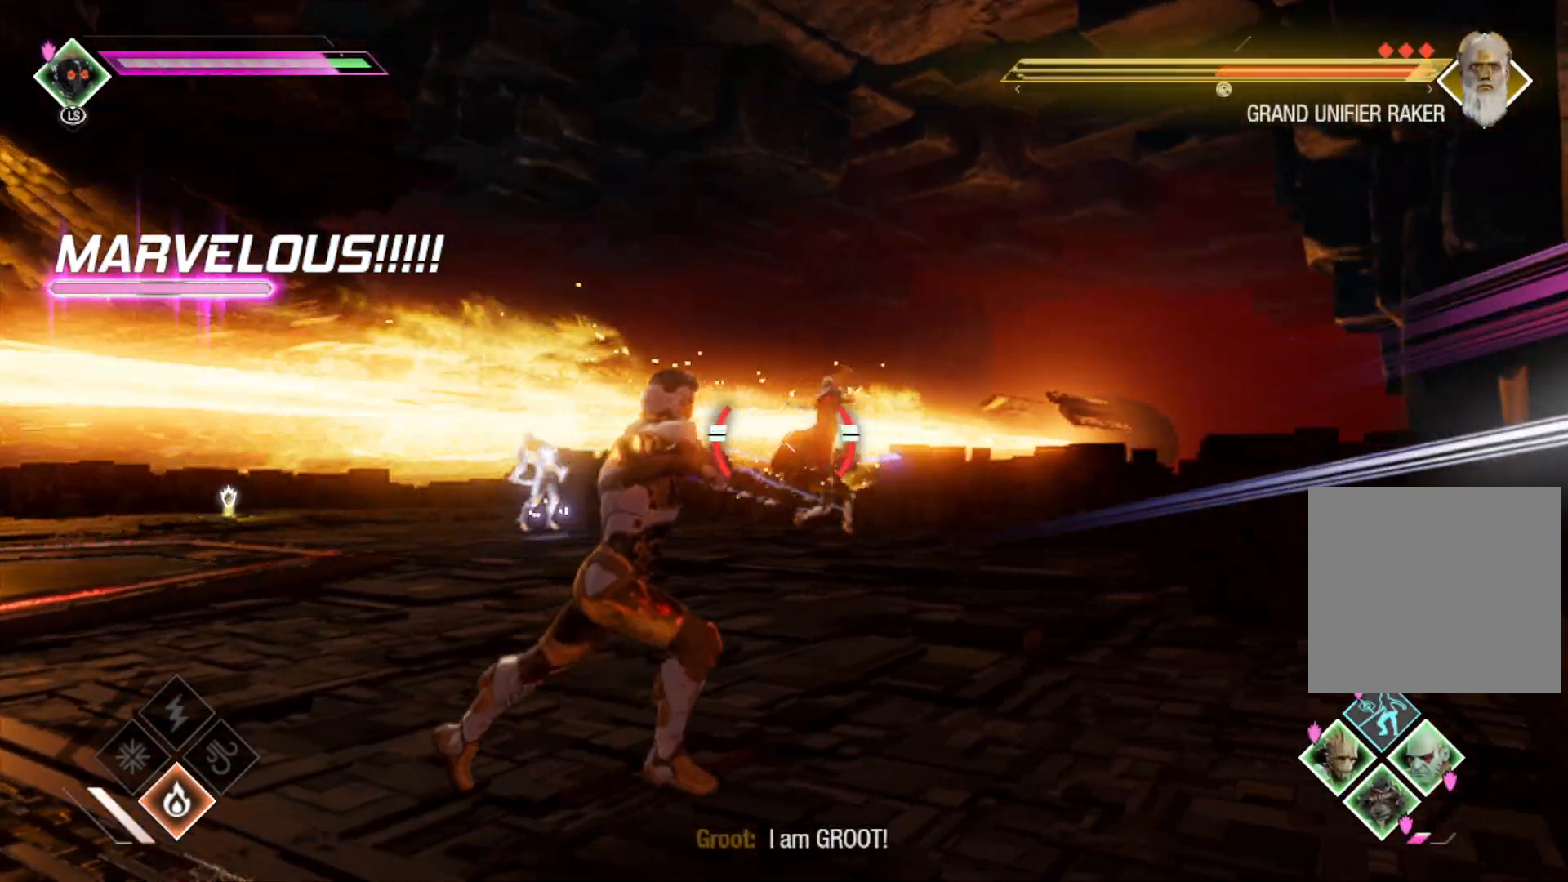
{"buttons": ["R2"], "left_stick": "left", "right_stick": "center", "events": [[50, "left_stick", "up"], [183, "R2", "up"], [233, "R2", "down"], [233, "left_stick", "center"], [250, "L2", "up"], [283, "left_stick", "left"]]}
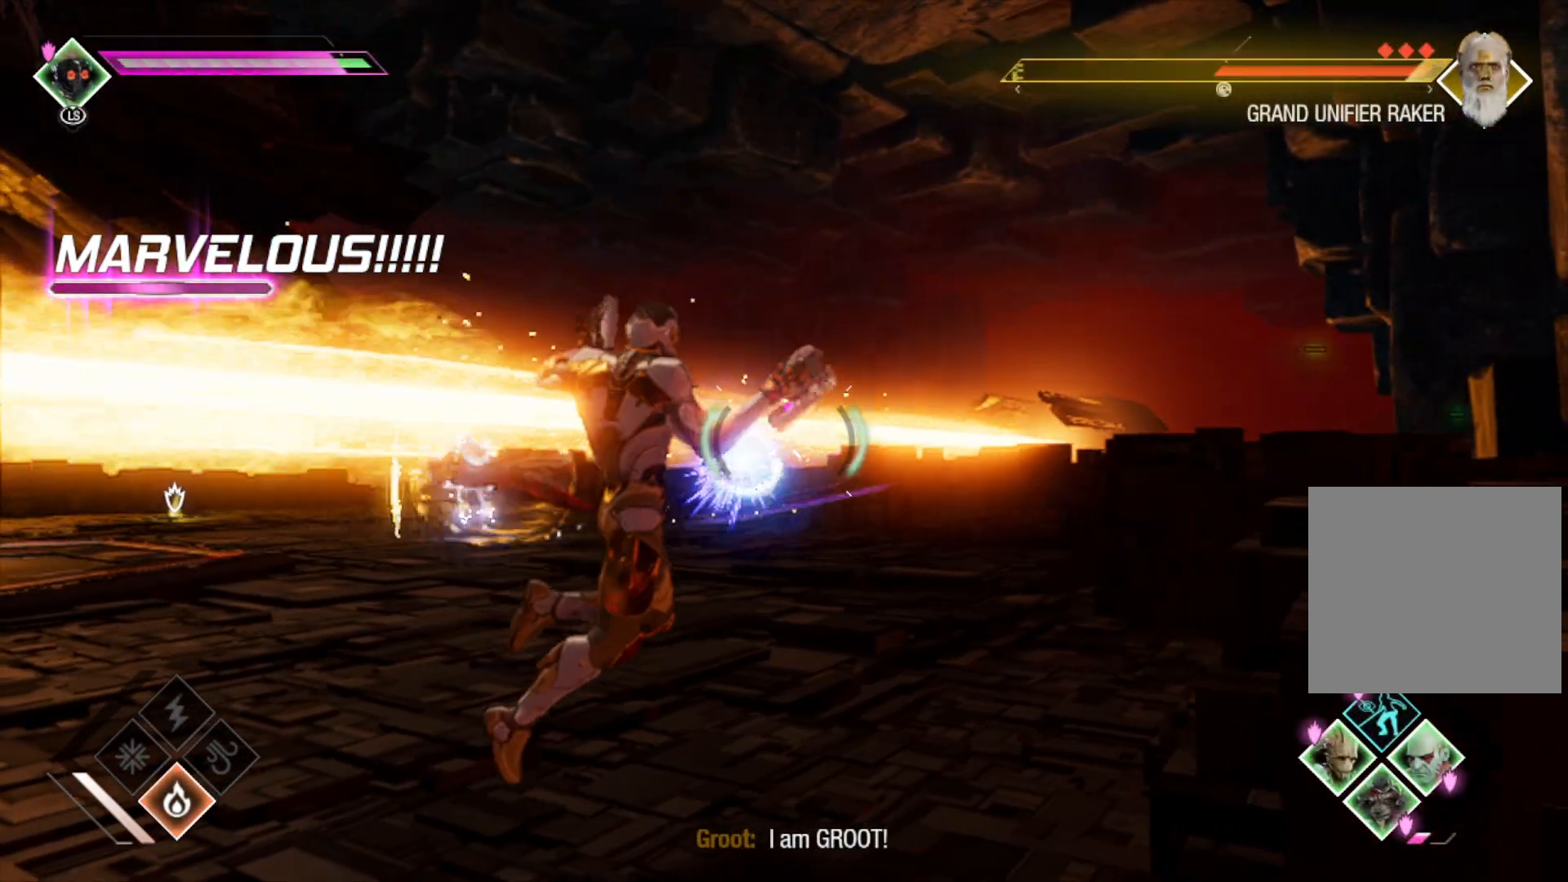
{"buttons": ["R2"], "left_stick": "left", "right_stick": "left", "events": [[267, "right_stick", "left"], [333, "right_stick", "center"], [467, "right_stick", "left"]]}
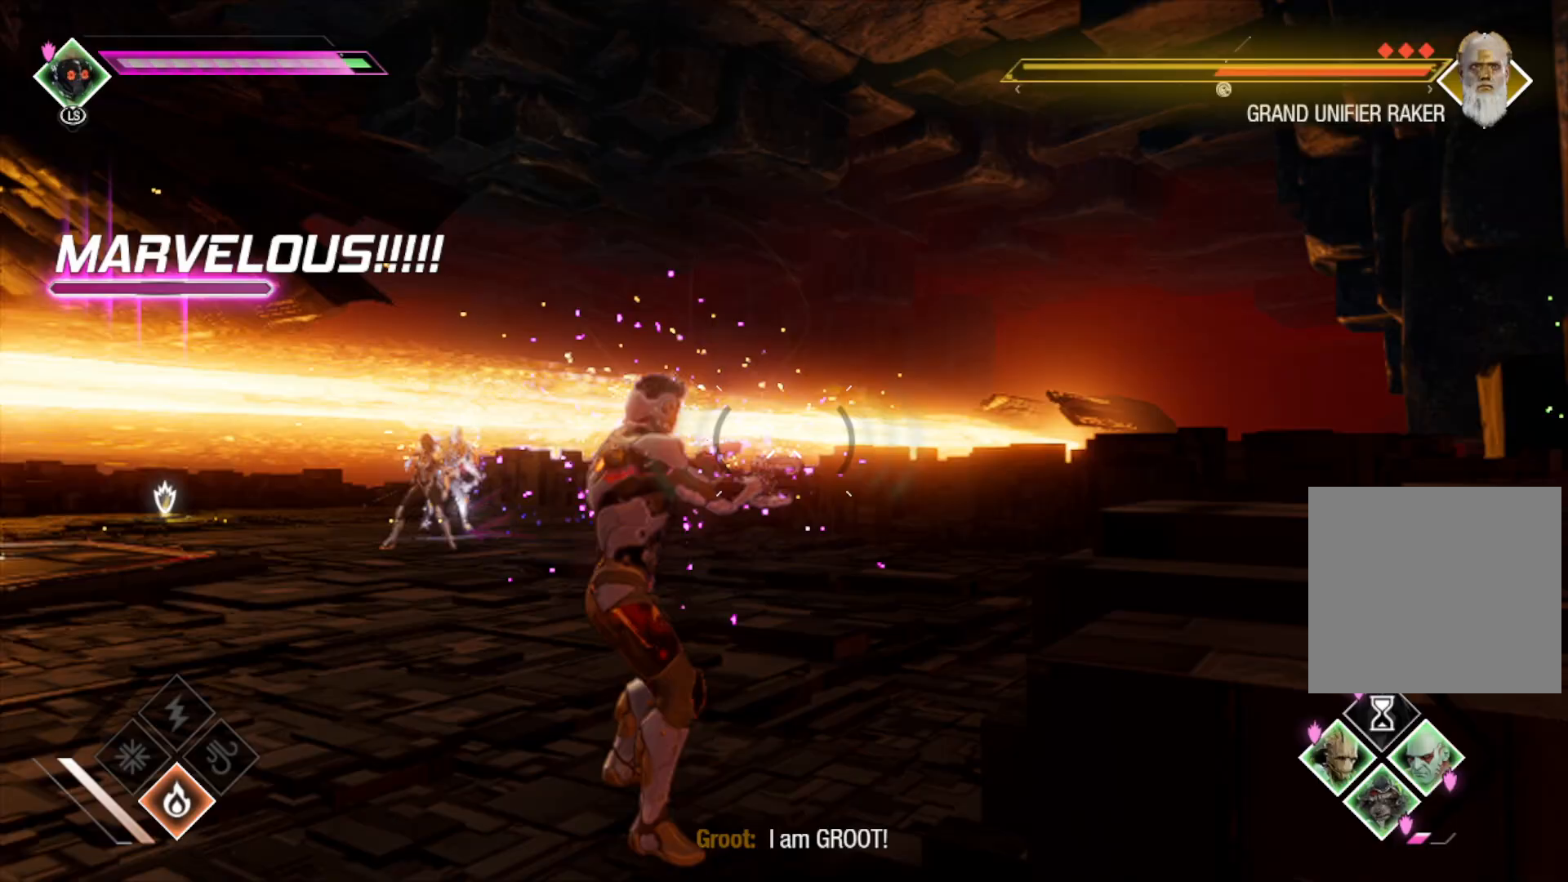
{"buttons": ["L2"], "left_stick": "up", "right_stick": "center", "events": [[133, "R2", "up"], [233, "L2", "down"], [283, "right_stick", "center"], [317, "left_stick", "up-left"], [417, "left_stick", "up"]]}
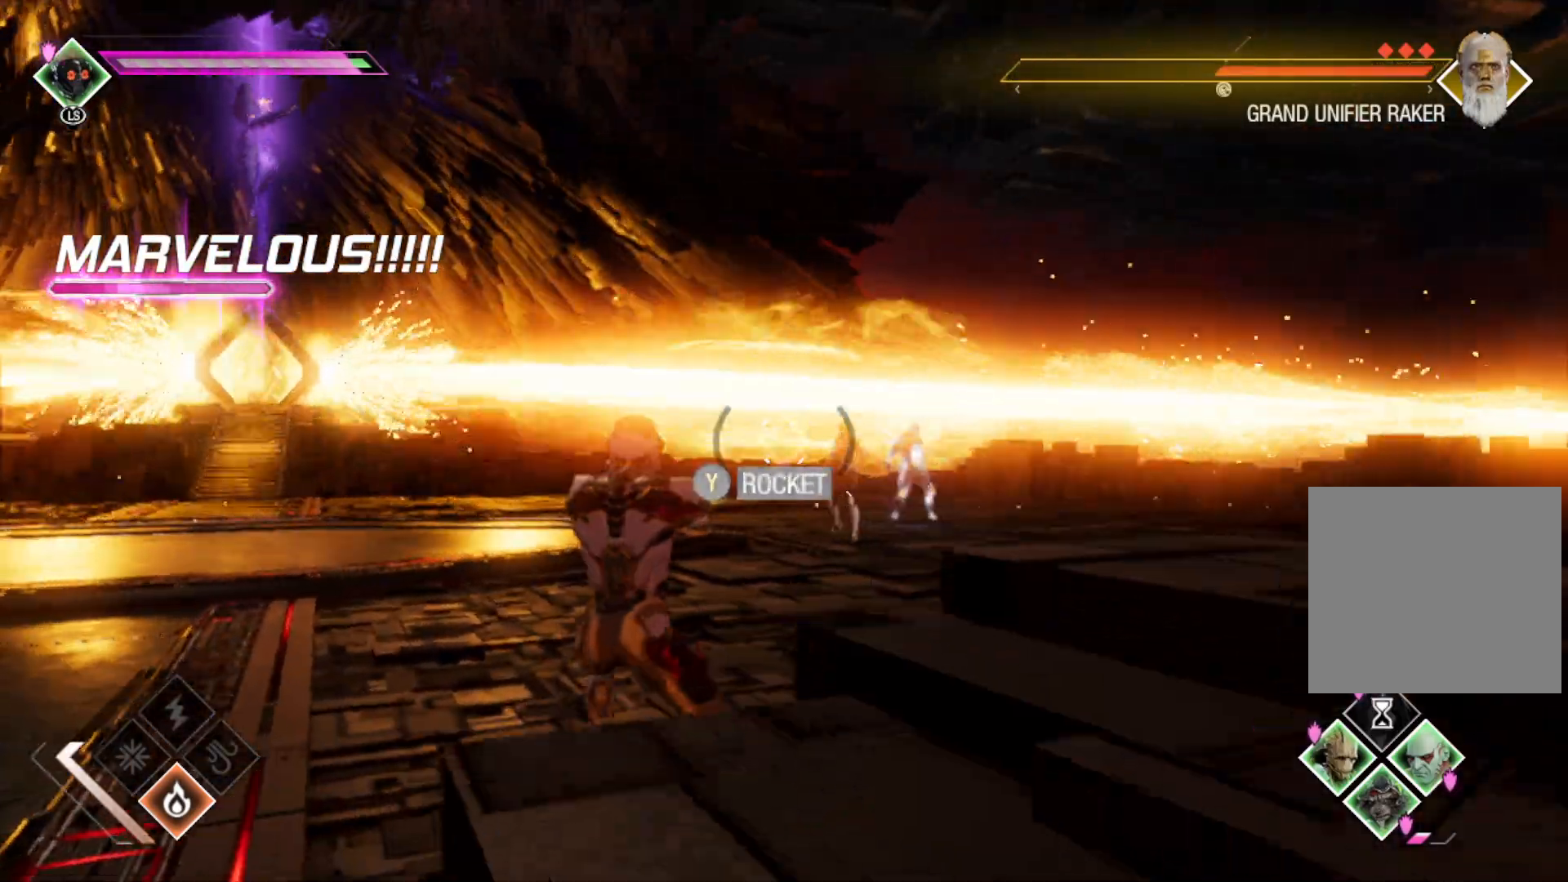
{"buttons": [], "left_stick": "right", "right_stick": "center", "events": [[100, "left_stick", "right"], [117, "right_stick", "left"], [167, "L2", "up"], [500, "right_stick", "center"]]}
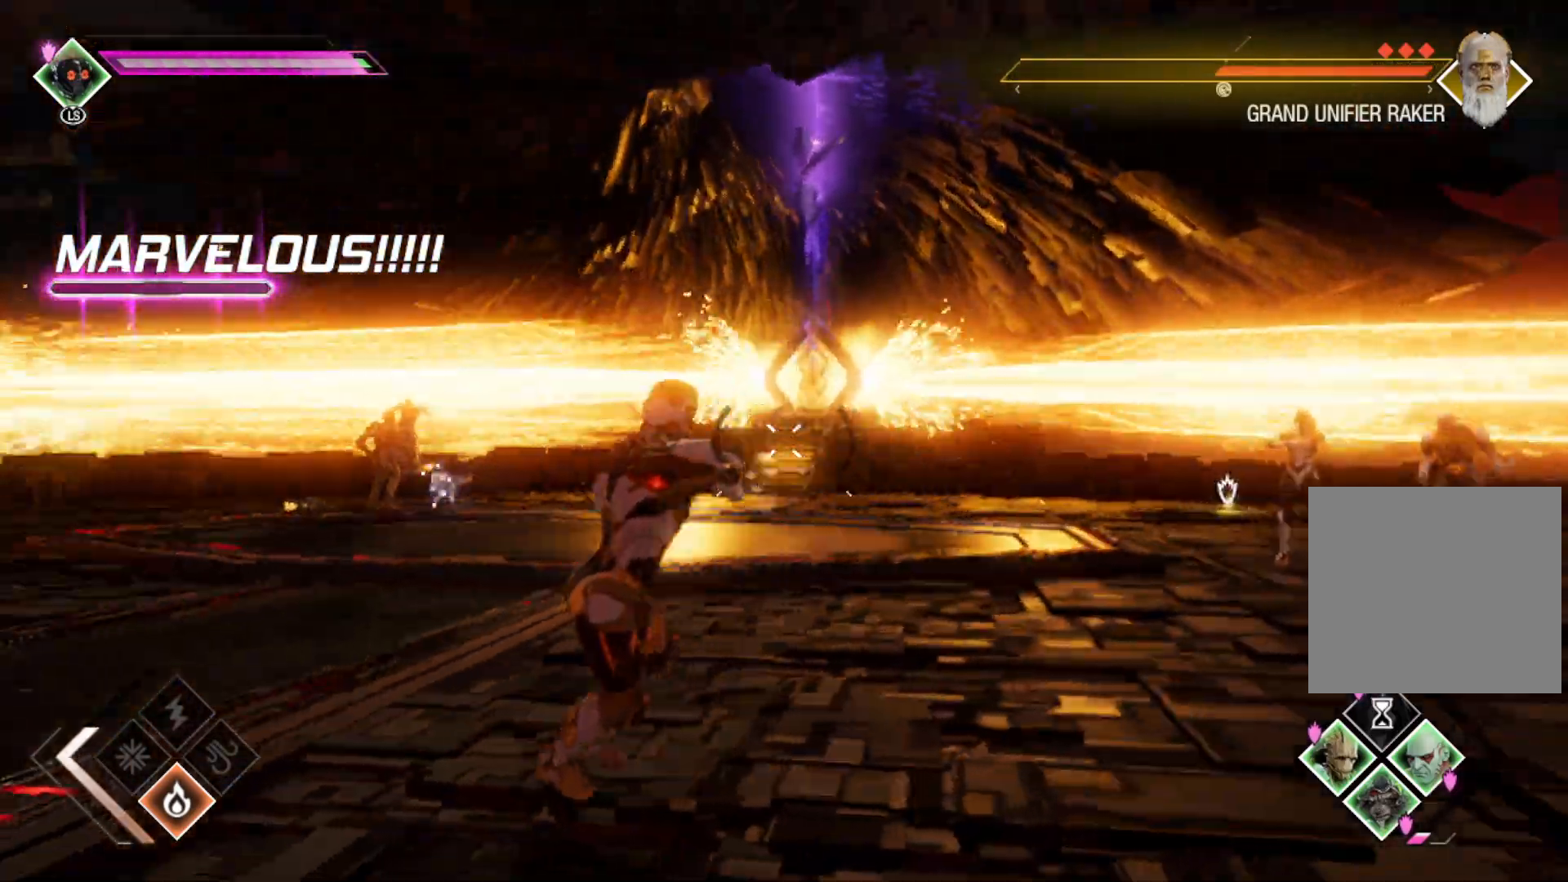
{"buttons": [], "left_stick": "up", "right_stick": "left", "events": [[100, "Y", "down"], [183, "Y", "up"], [383, "right_stick", "left"], [483, "left_stick", "up"]]}
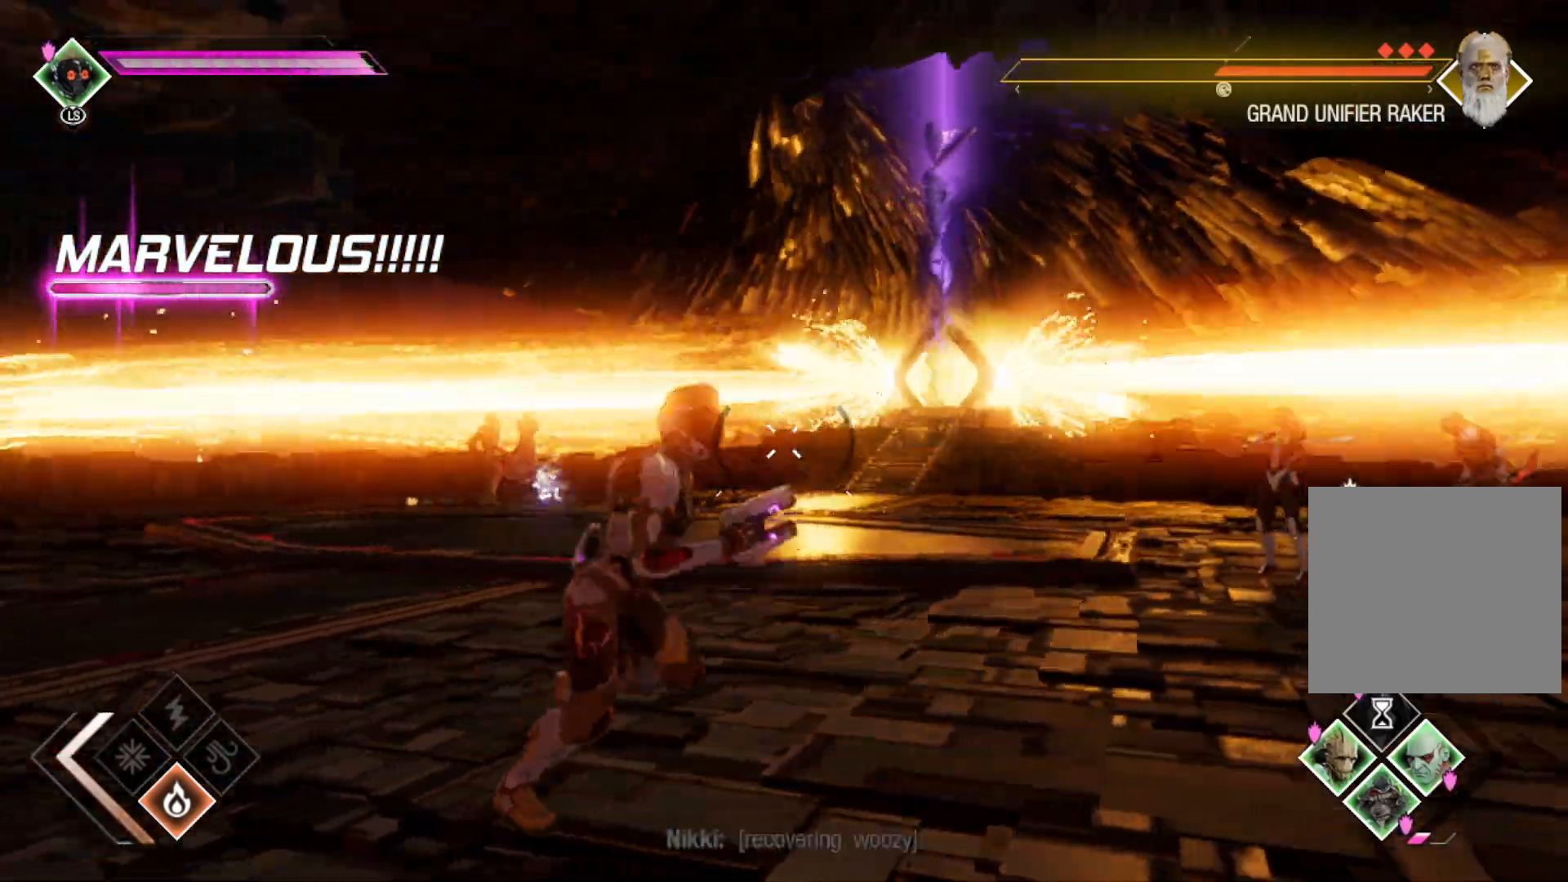
{"buttons": [], "left_stick": "up", "right_stick": "center", "events": [[200, "right_stick", "center"], [317, "right_stick", "down"], [400, "right_stick", "center"]]}
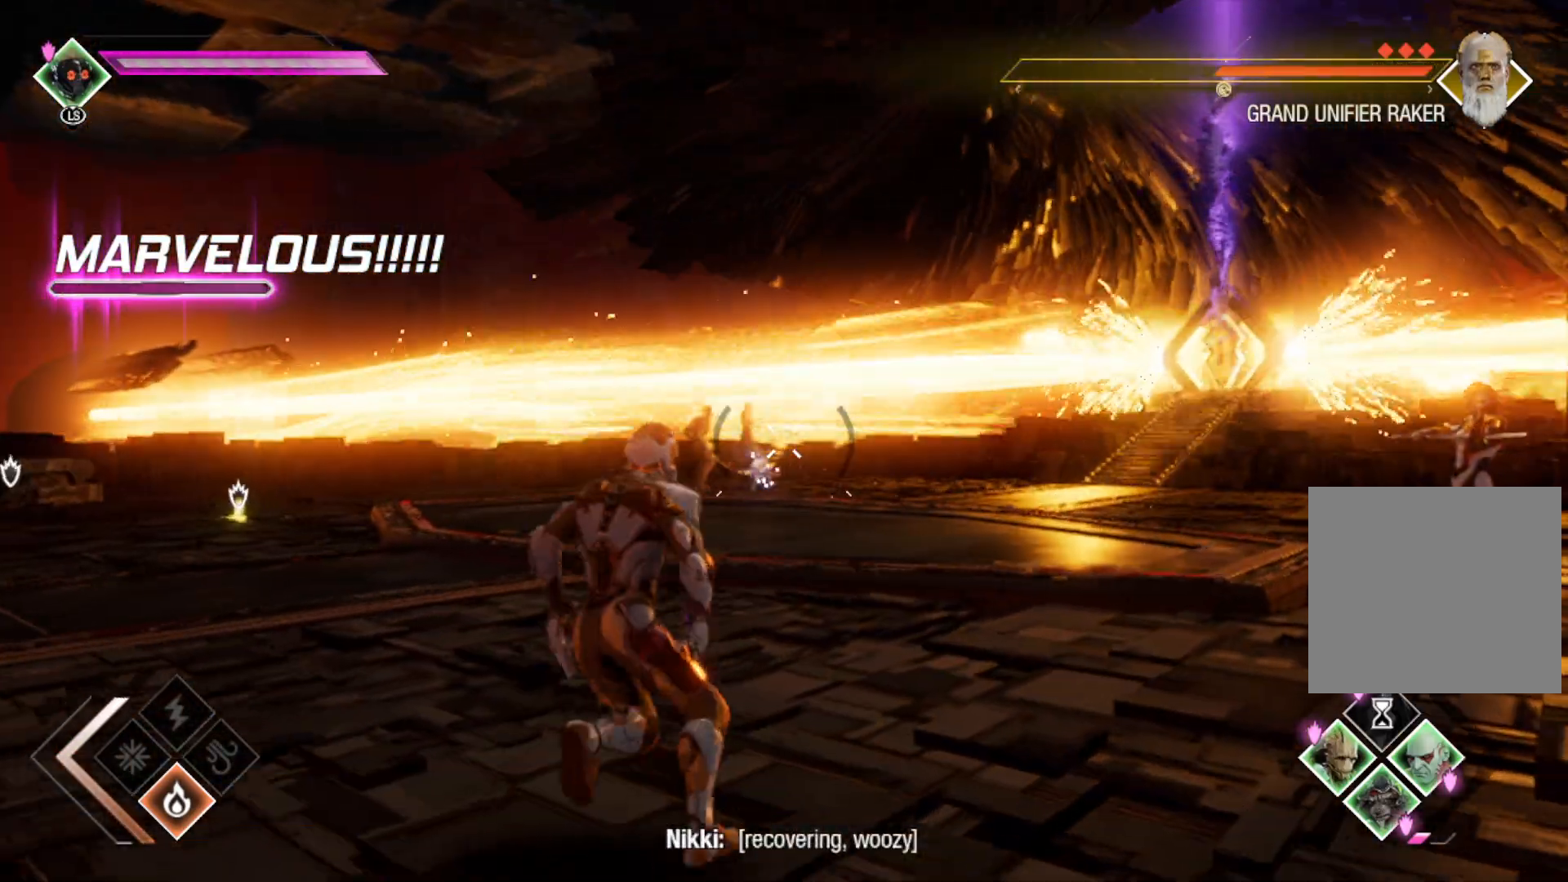
{"buttons": [], "left_stick": "up", "right_stick": "down-left", "events": [[83, "Y", "down"], [217, "Y", "up"], [417, "right_stick", "down-left"]]}